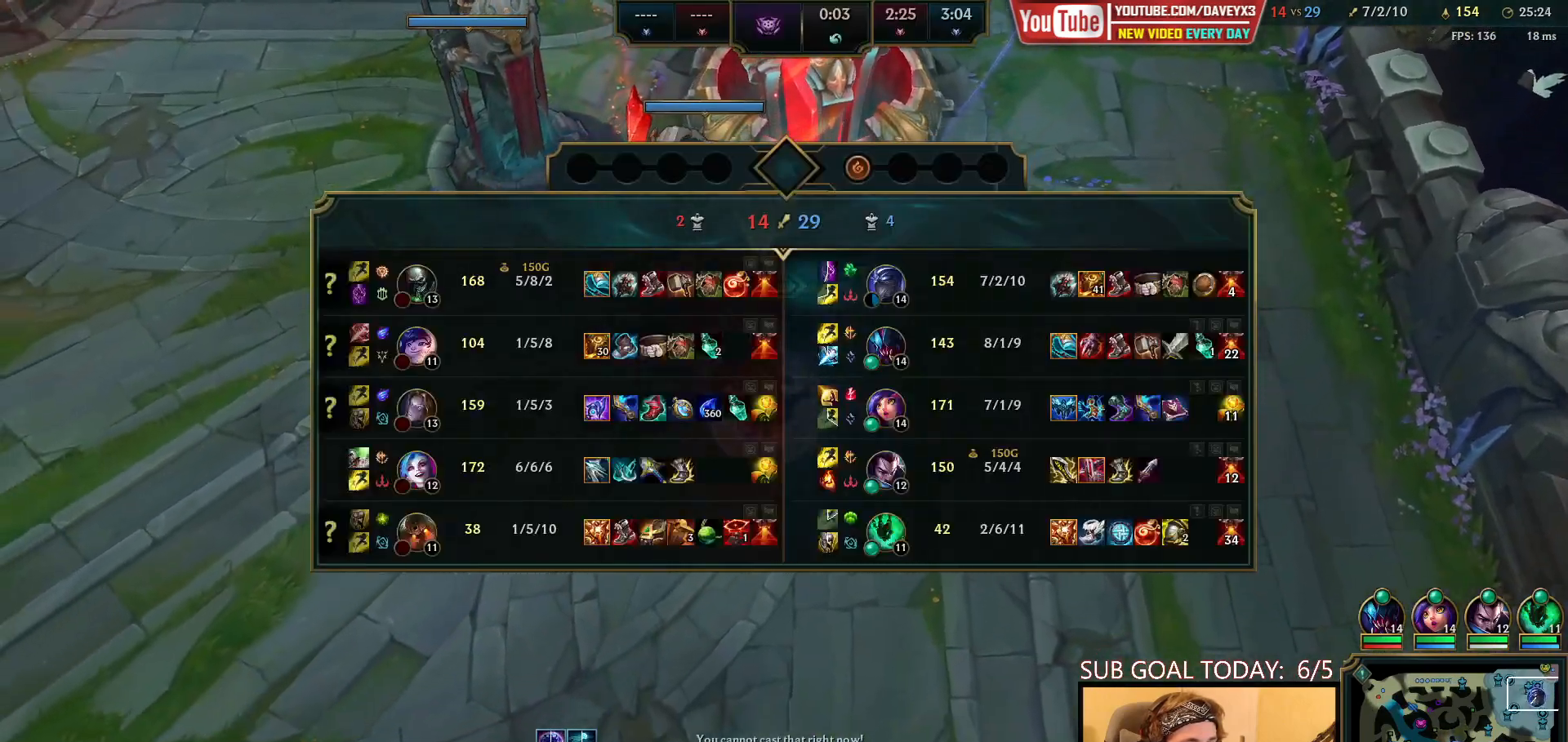
Gameplay with keyboard and mouse; each line is a JSON object with the keys and mouse buttons held at the frame after it. "events" lists presses ("down") and releases ("up") of "a", "ctrl", "d", "e", "f", "q", "r", "s", "shift", "space", "tab", "w", "mouse_left", "mouse_wheel", "mouse_right", "mouse_mb4" and "mouse_mb5" between this image and that frame as [ms after this image, input, new state], when the widget could be followed in between. "mouse_left", "mouse_wheel", "mouse_right", "mouse_mb4", "mouse_mb5" = the "left", "wheel", "right", "mb4", "mb5" buttons of the "mouse" list. No other keys are recorded. "wheel" means that the mouse wheel is clicked or scrolled. Mouse movement is not recorded.
{"keys": ["tab"], "mouse": [], "events": [[67, "mouse_right", "up"], [150, "mouse_right", "down"], [233, "mouse_right", "up"], [300, "mouse_right", "down"], [433, "mouse_right", "up"], [467, "space", "up"]]}
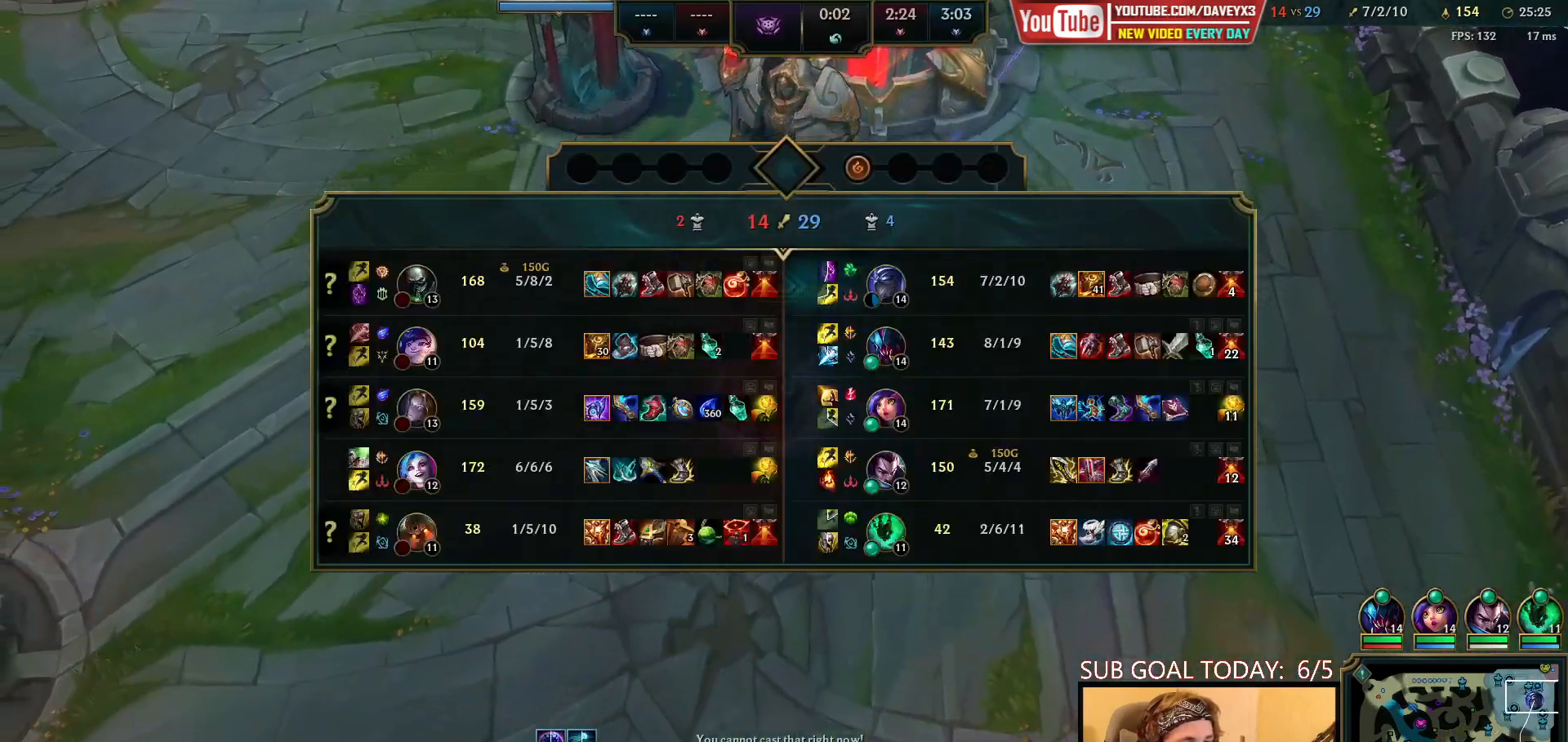
{"keys": [], "mouse": ["wheel", "right"], "events": [[17, "tab", "up"], [33, "mouse_wheel", "down"], [333, "mouse_right", "down"], [417, "mouse_right", "up"], [483, "mouse_right", "down"]]}
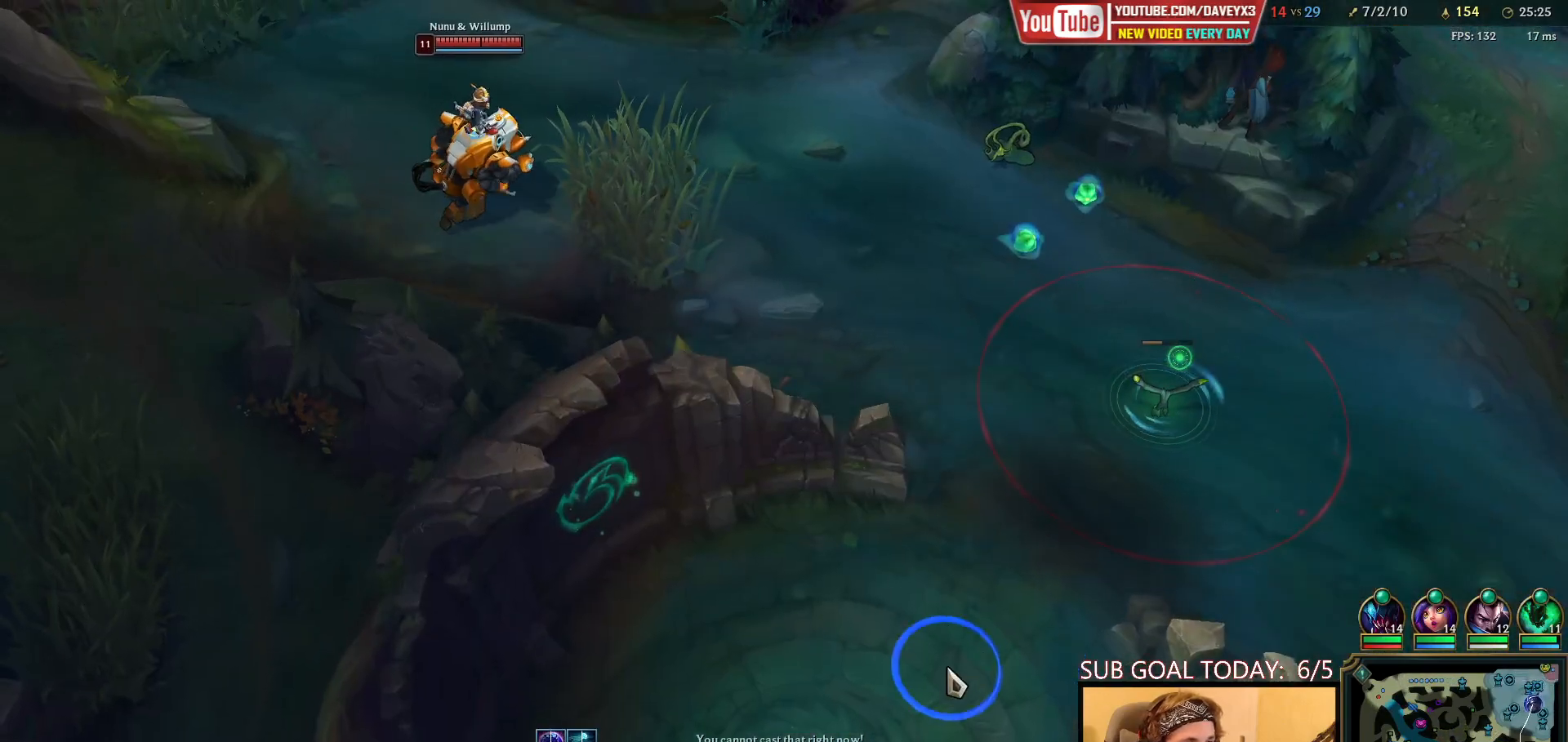
{"keys": ["tab"], "mouse": ["wheel"], "events": [[67, "mouse_right", "up"], [67, "tab", "down"]]}
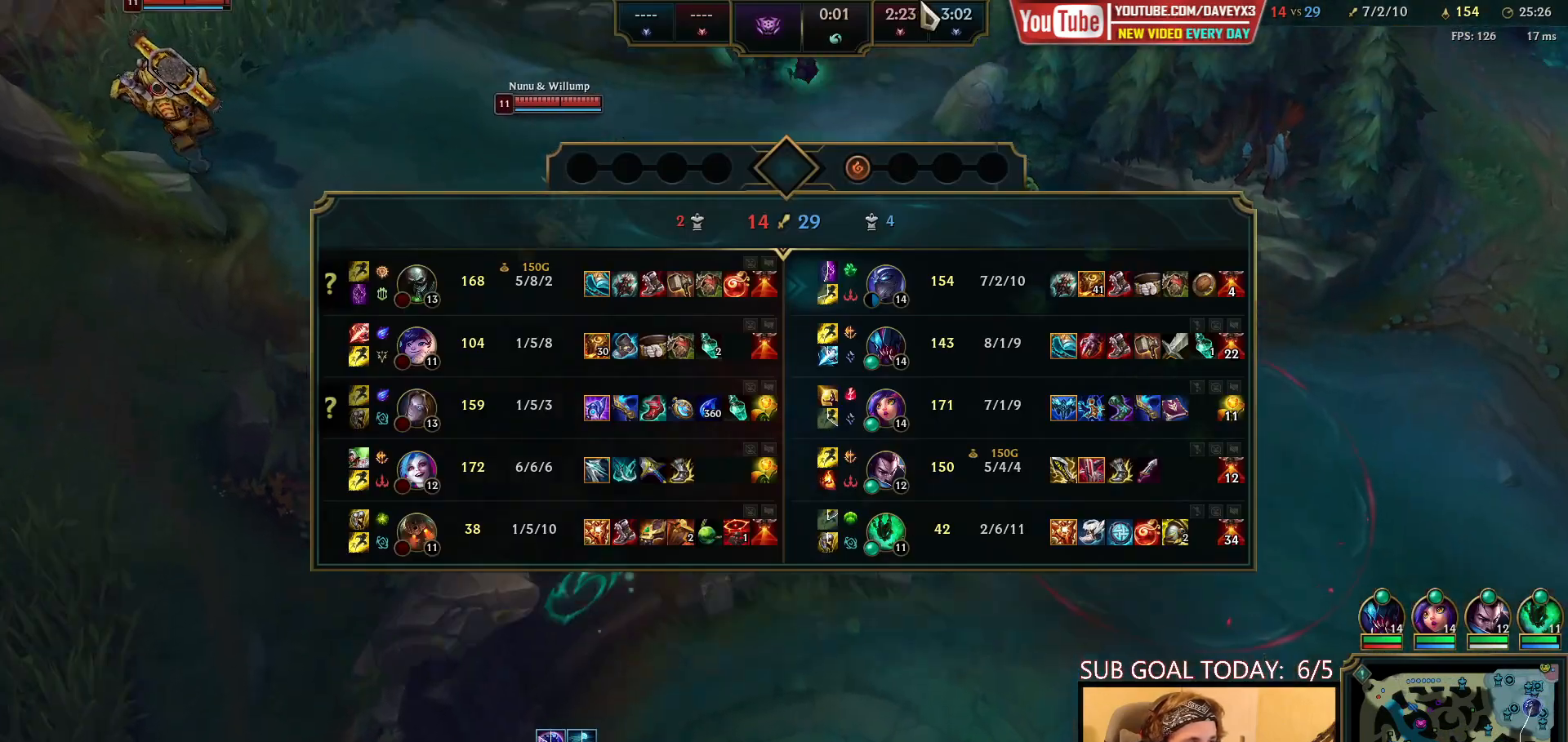
{"keys": ["tab"], "mouse": ["wheel"], "events": []}
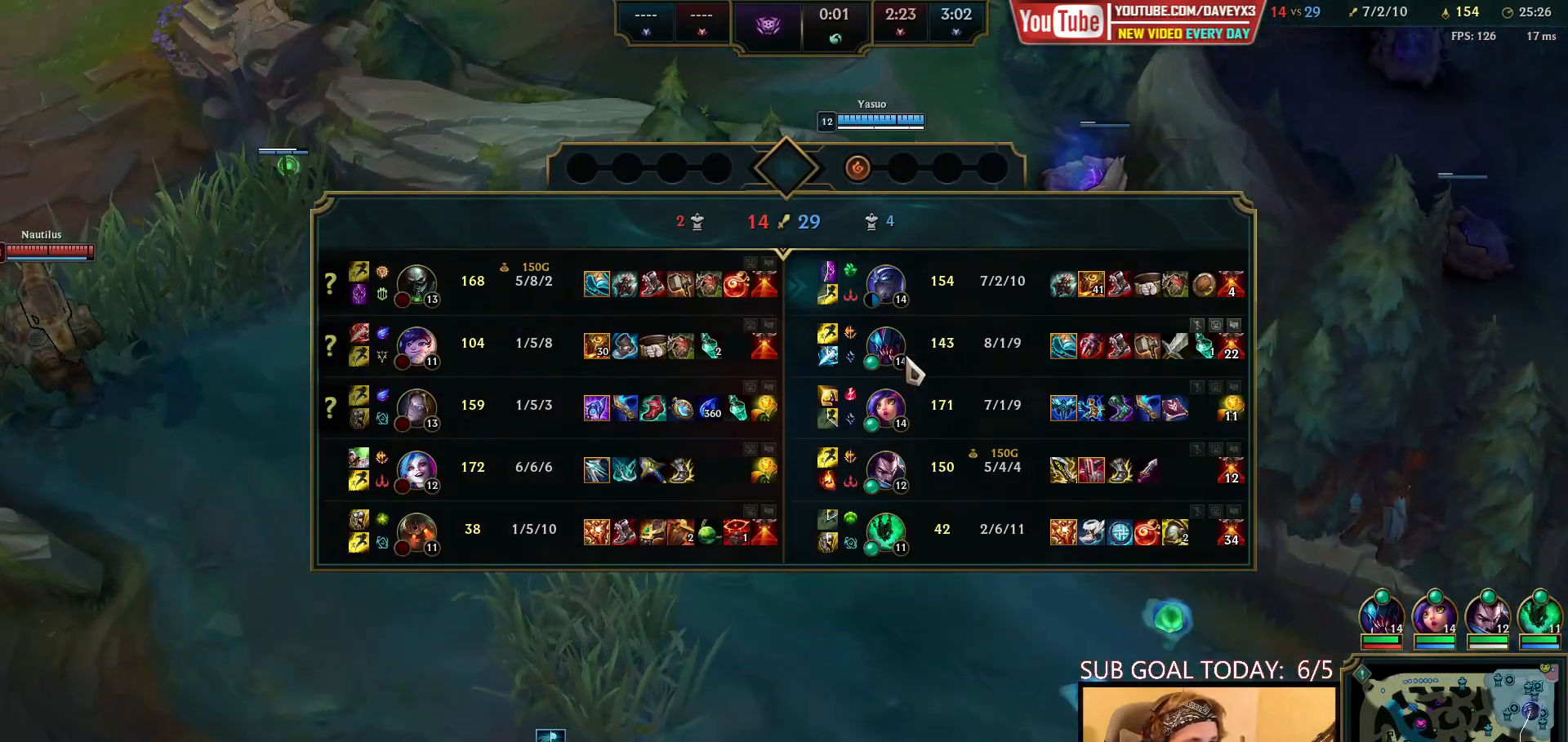
{"keys": ["tab"], "mouse": ["wheel"], "events": []}
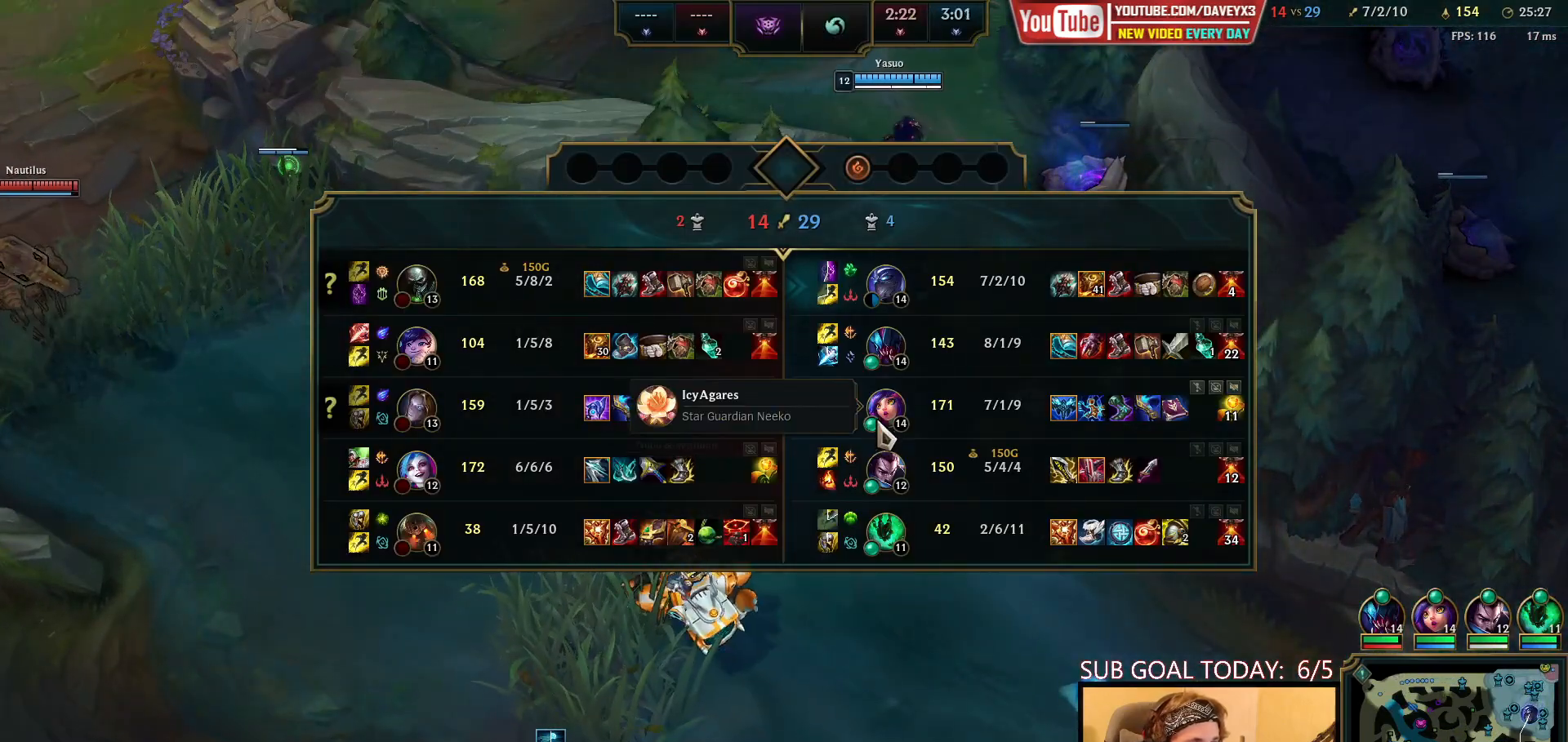
{"keys": ["tab"], "mouse": ["wheel"], "events": []}
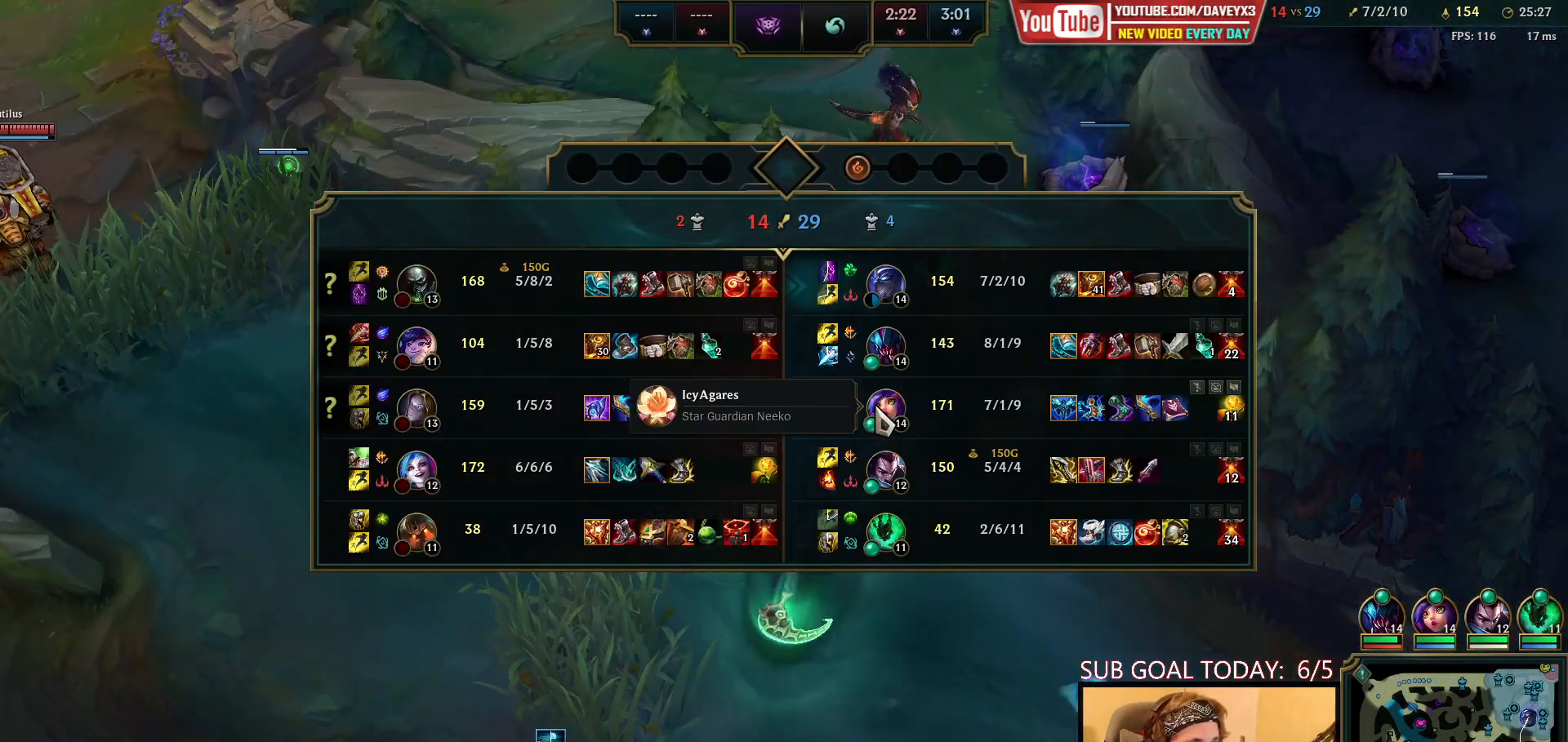
{"keys": [], "mouse": ["wheel"], "events": [[500, "tab", "up"]]}
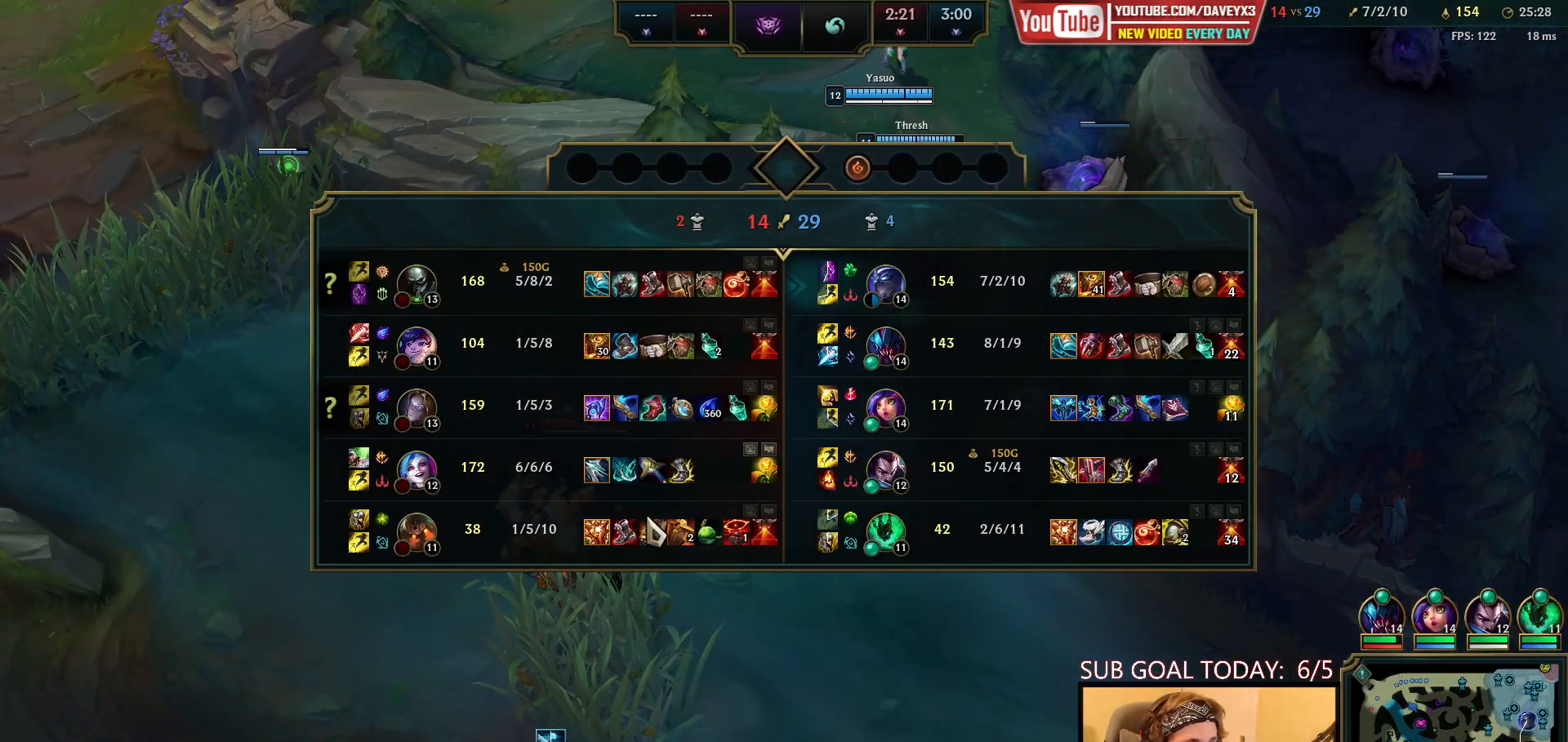
{"keys": ["tab"], "mouse": ["wheel"], "events": [[83, "mouse_right", "down"], [150, "mouse_right", "up"], [217, "mouse_right", "down"], [300, "mouse_right", "up"], [367, "tab", "down"]]}
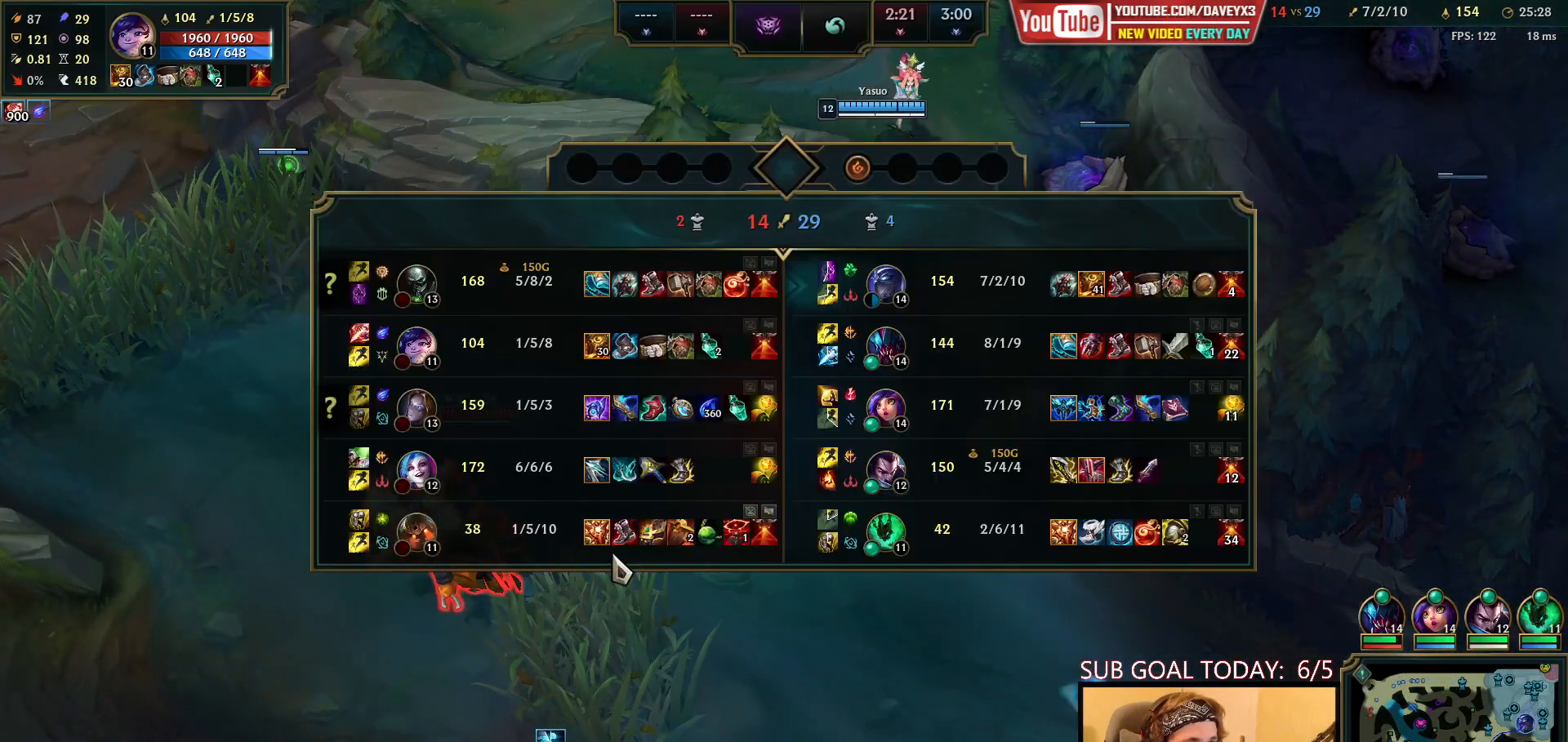
{"keys": ["space", "tab"], "mouse": ["wheel"], "events": [[450, "space", "down"]]}
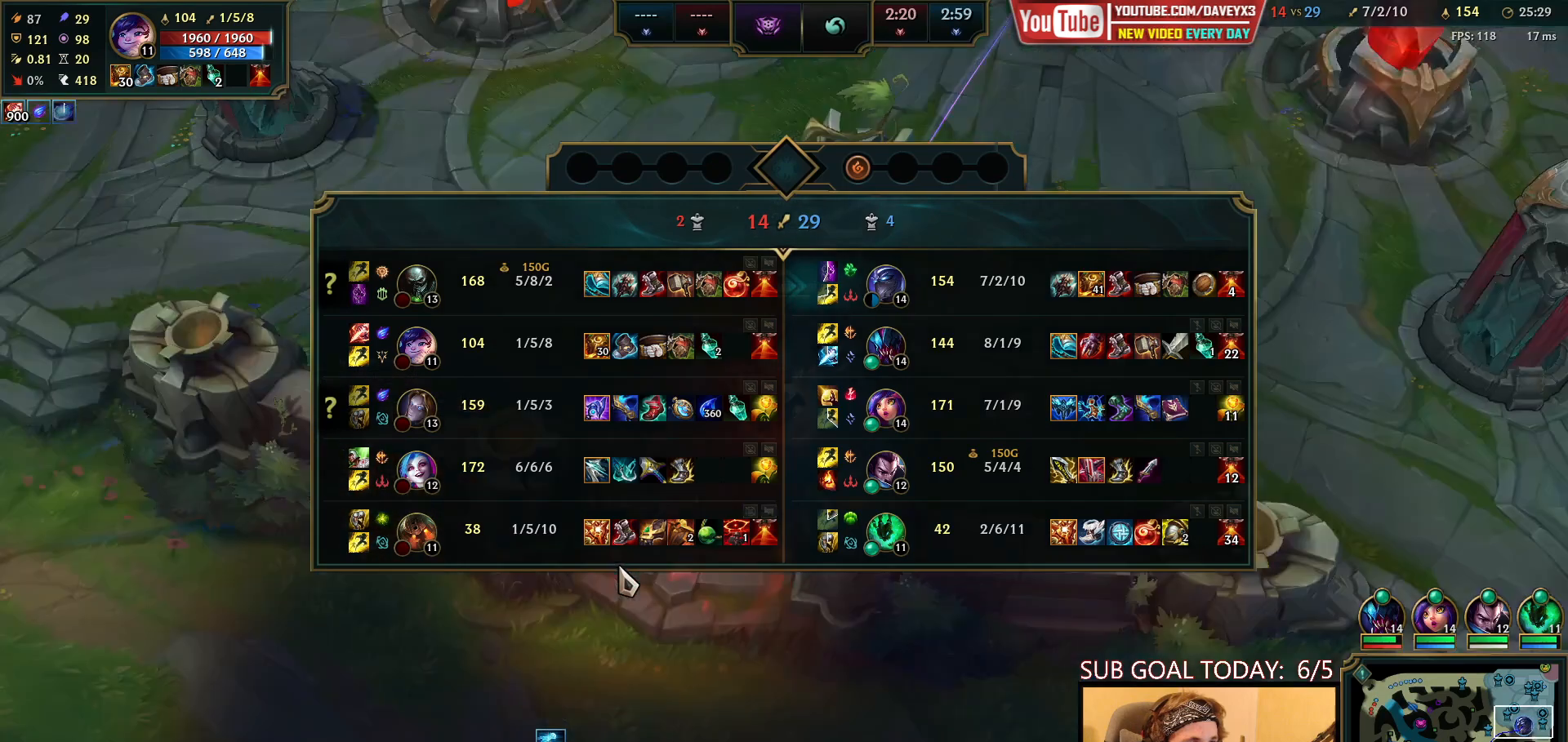
{"keys": ["space", "tab"], "mouse": ["wheel"], "events": []}
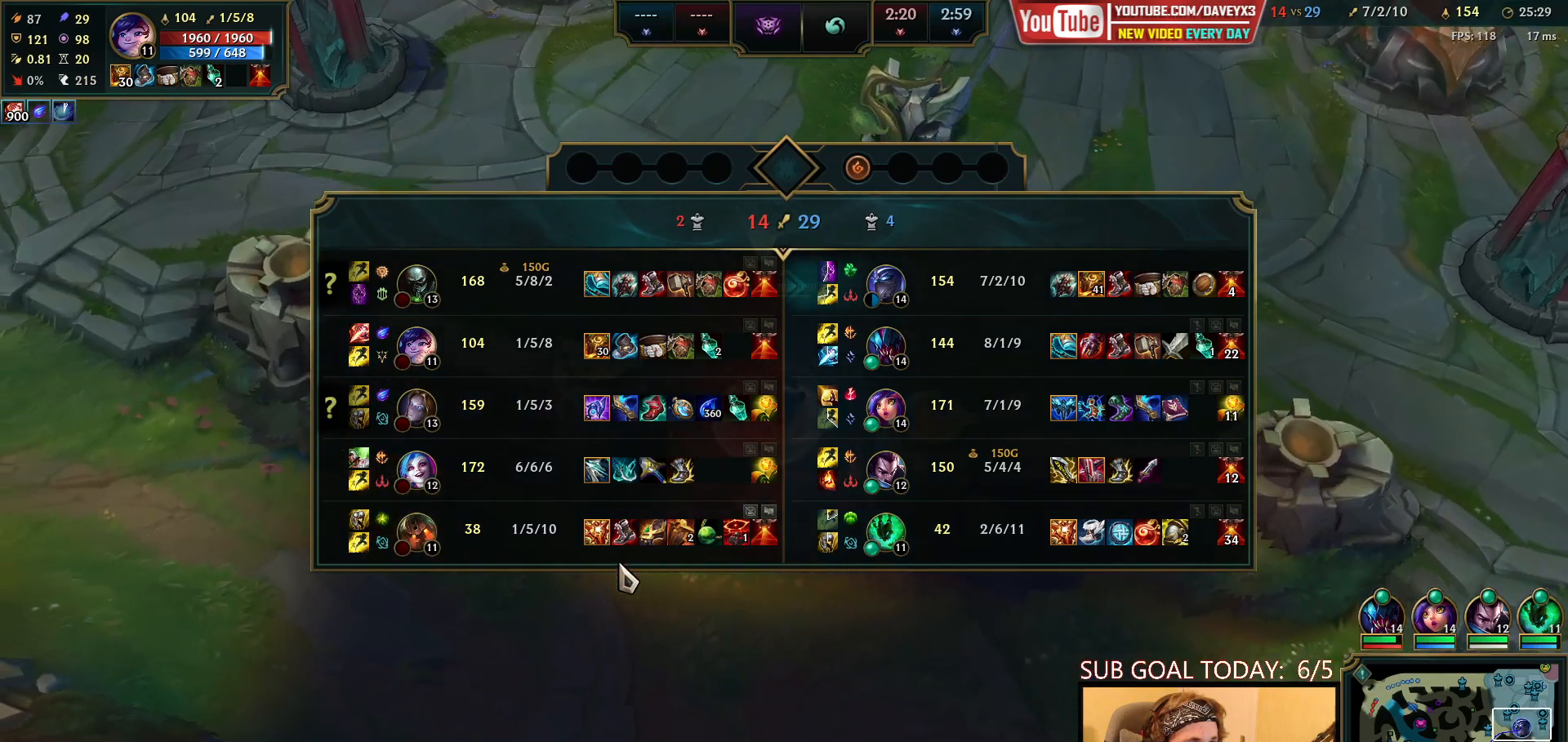
{"keys": ["space", "tab"], "mouse": ["wheel"], "events": []}
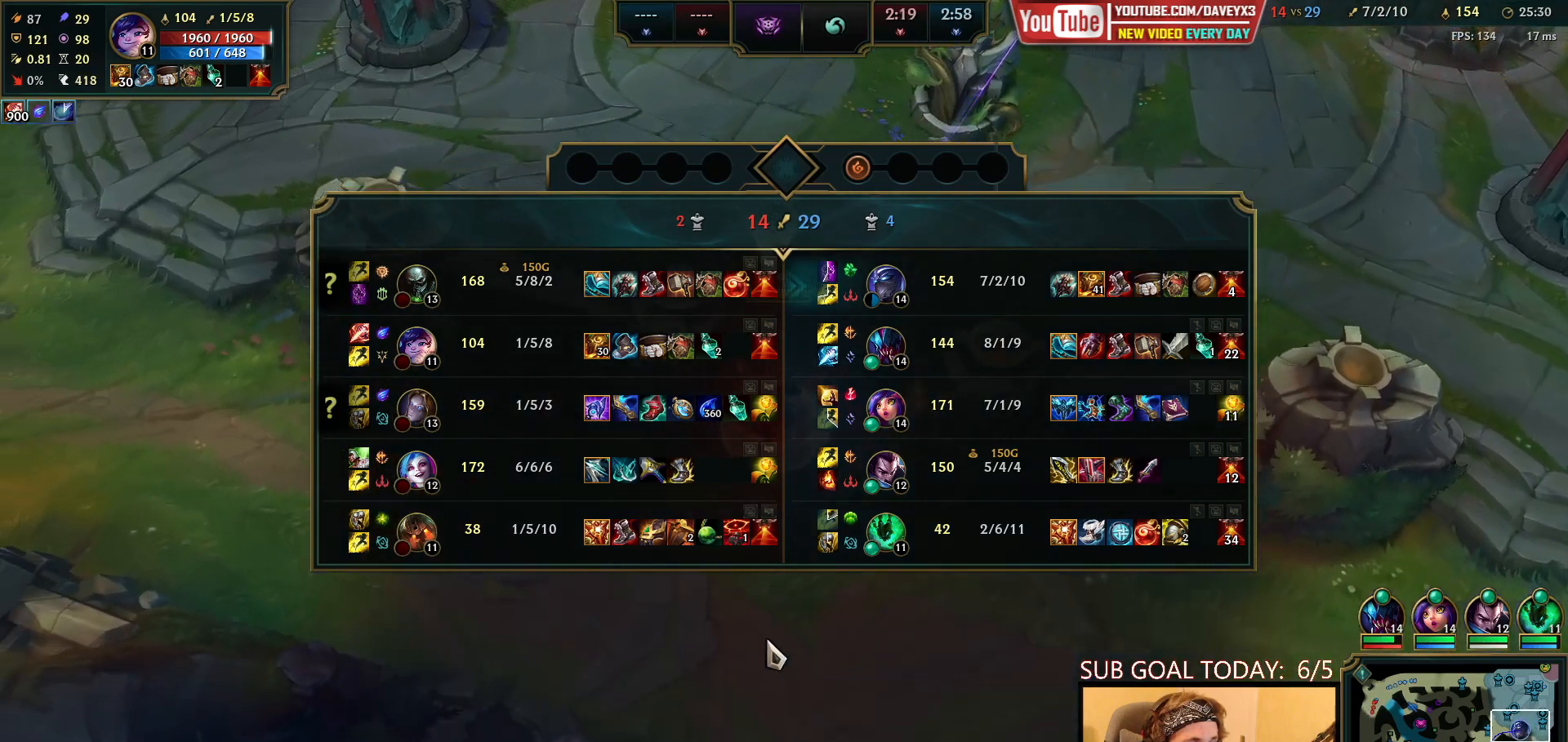
{"keys": ["space", "tab"], "mouse": ["wheel", "right"], "events": [[17, "mouse_right", "down"], [133, "mouse_right", "up"], [200, "mouse_right", "down"], [317, "mouse_right", "up"], [383, "mouse_right", "down"]]}
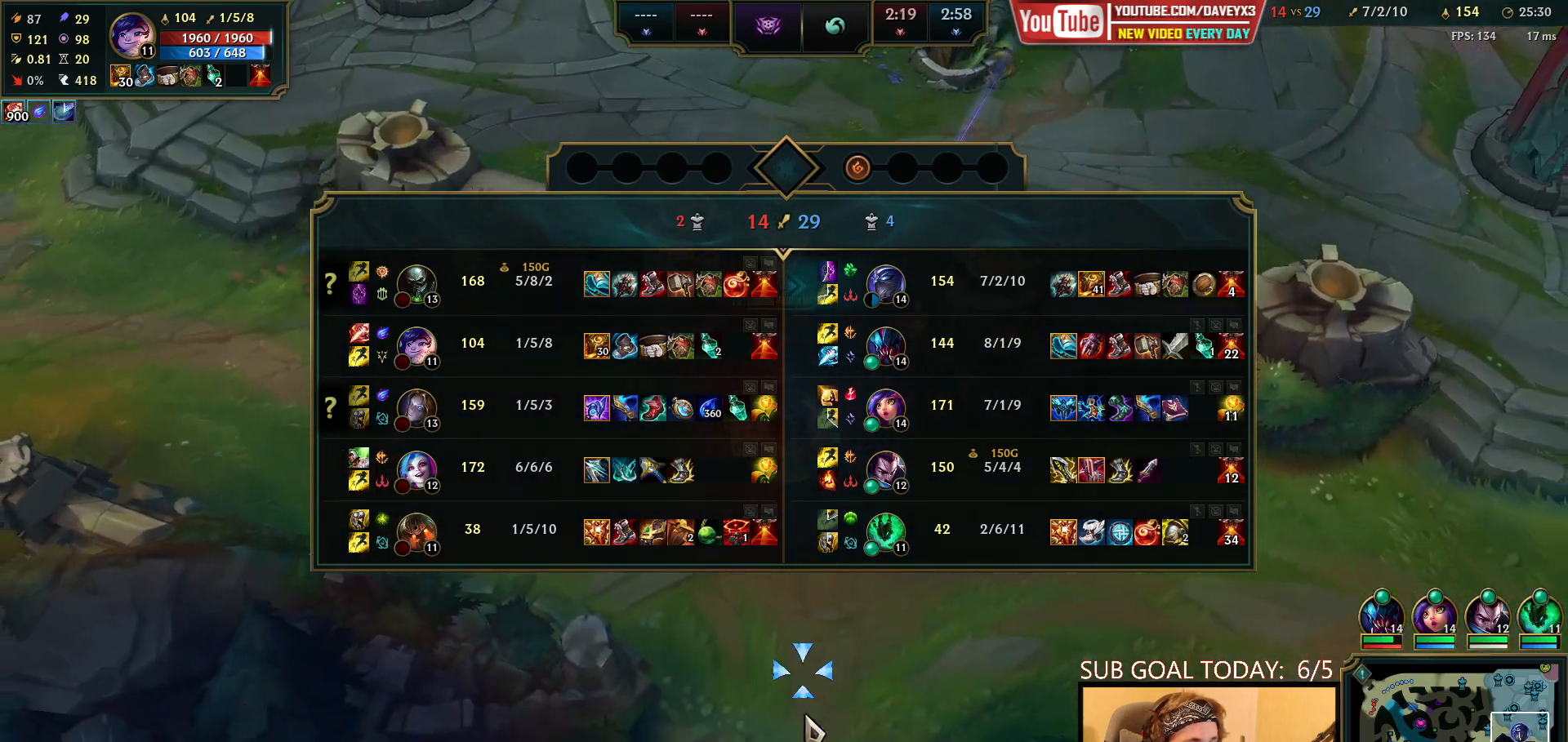
{"keys": ["space", "tab"], "mouse": ["wheel"], "events": [[17, "mouse_right", "up"]]}
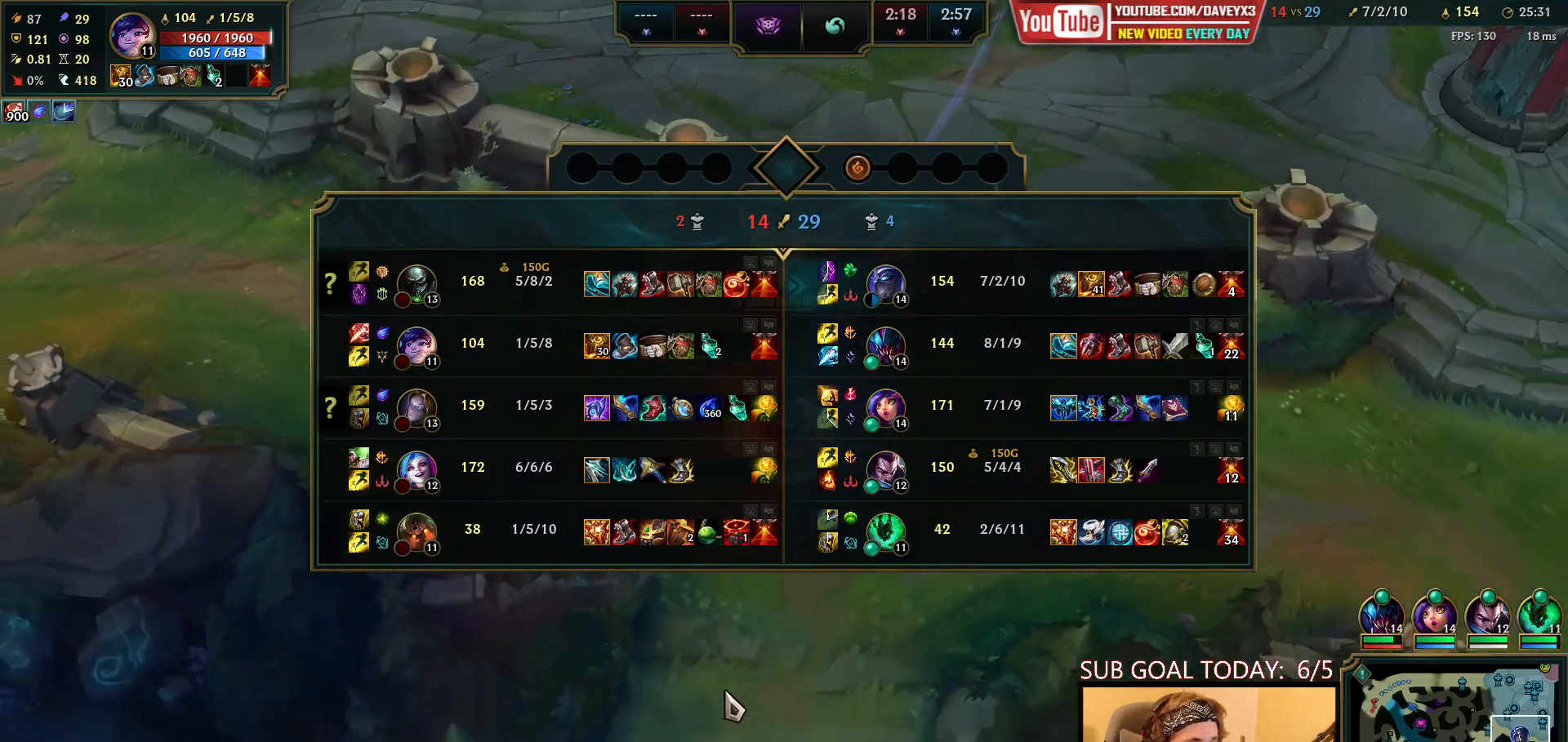
{"keys": ["space", "tab"], "mouse": ["wheel"], "events": [[17, "mouse_right", "down"], [100, "mouse_right", "up"], [183, "mouse_right", "down"], [283, "mouse_right", "up"], [367, "mouse_right", "down"], [450, "mouse_right", "up"]]}
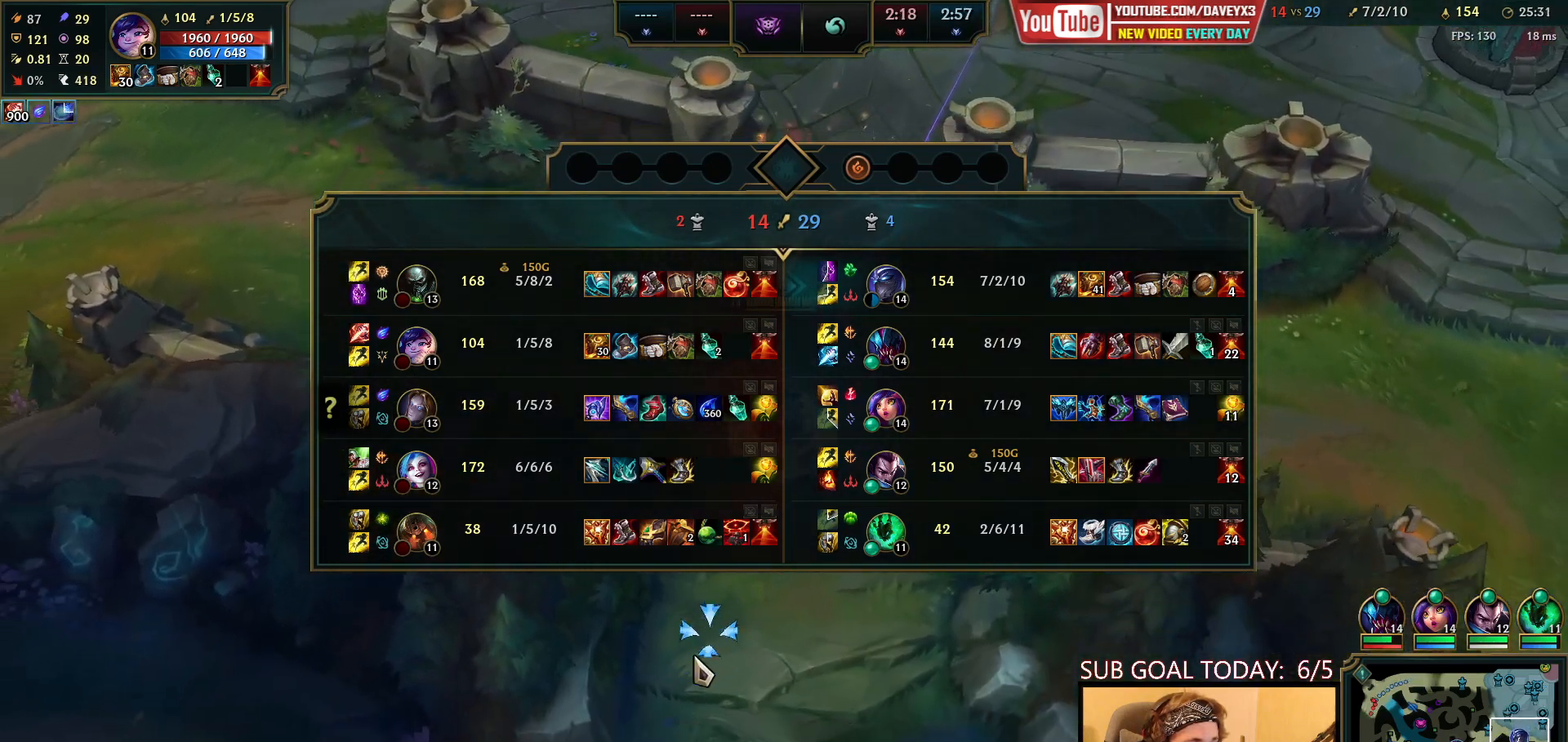
{"keys": ["space"], "mouse": ["wheel", "right"], "events": [[200, "tab", "up"], [433, "mouse_right", "down"]]}
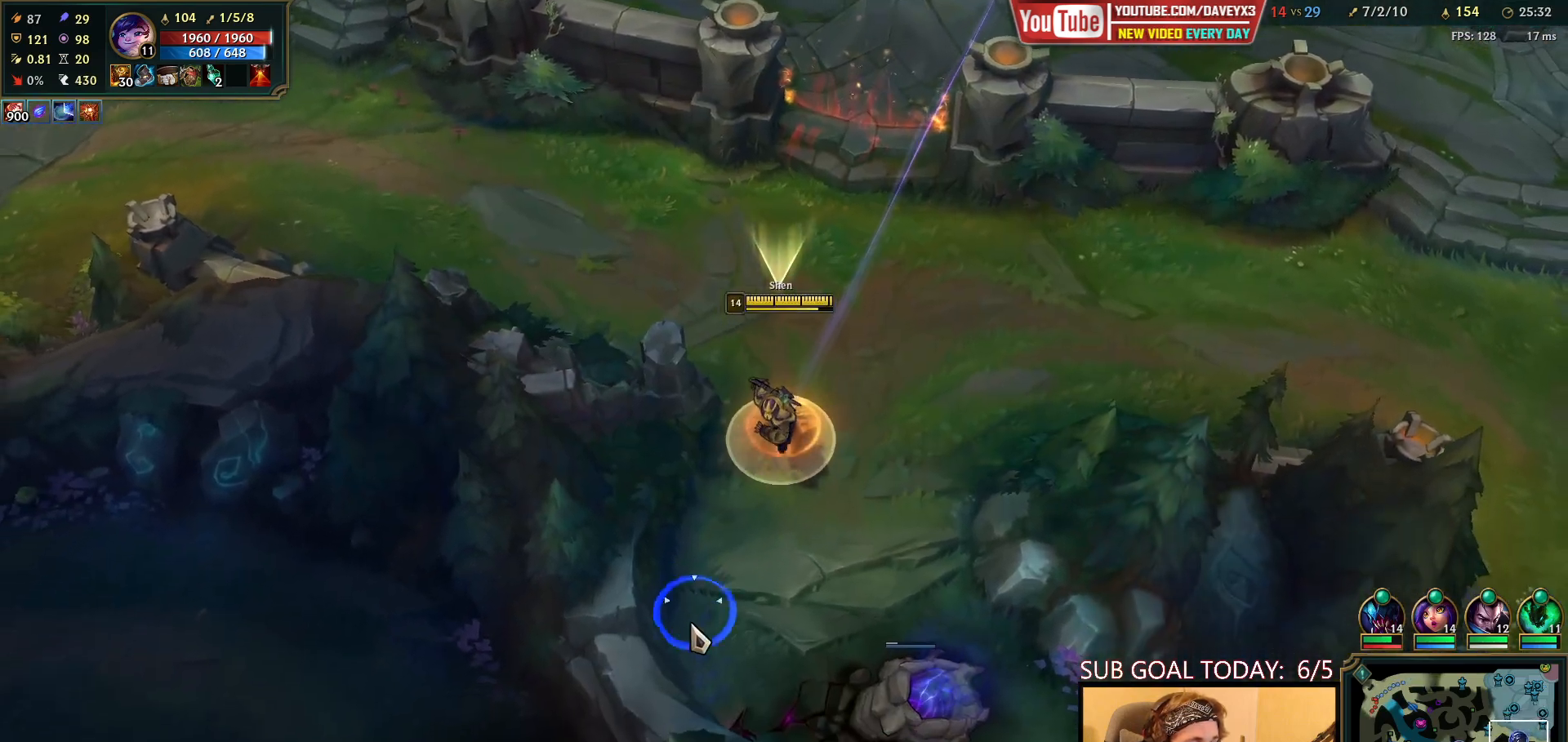
{"keys": ["e", "space"], "mouse": ["wheel"], "events": [[17, "mouse_right", "up"], [100, "mouse_right", "down"], [200, "mouse_right", "up"], [467, "e", "down"]]}
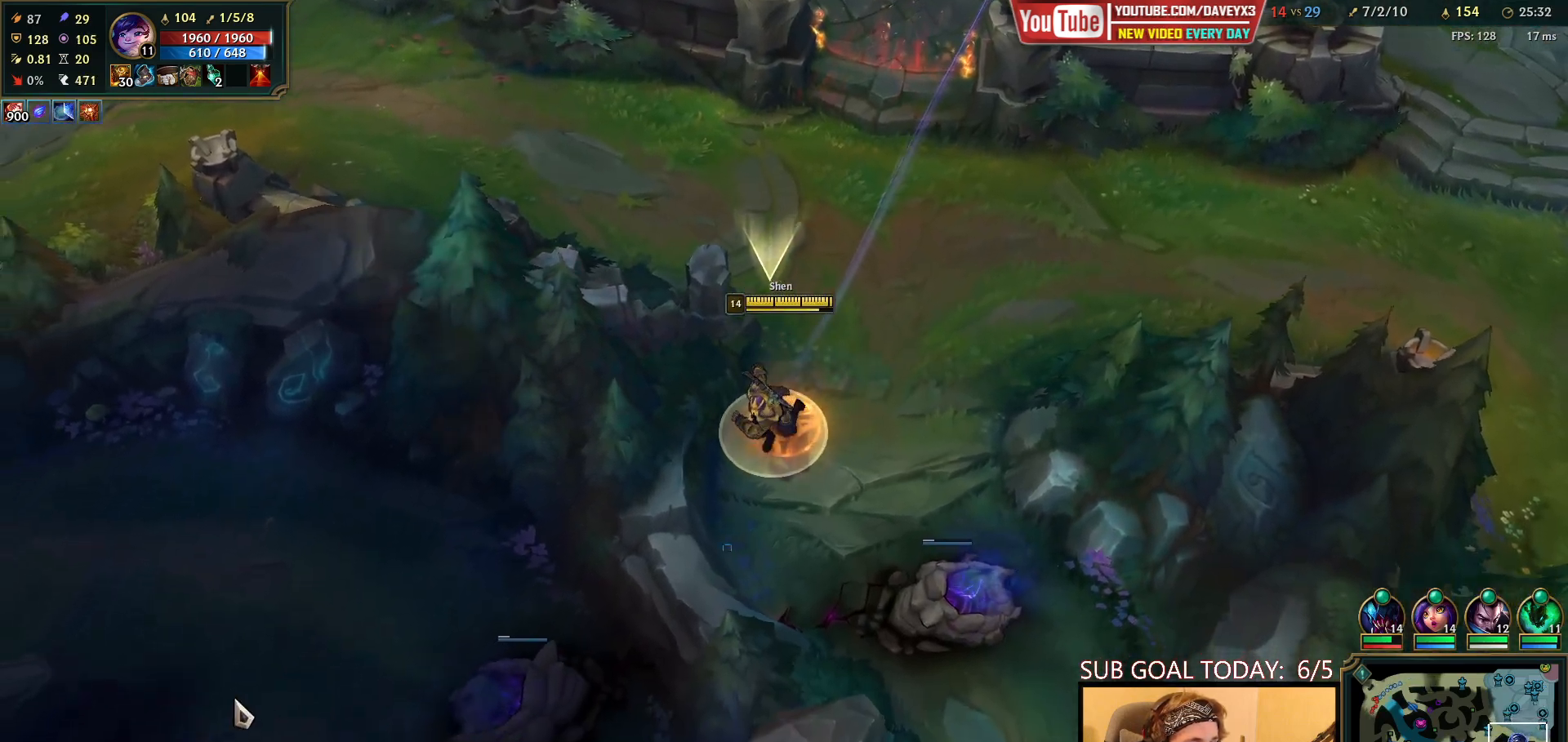
{"keys": [], "mouse": ["wheel"], "events": [[33, "e", "up"], [117, "e", "down"], [167, "mouse_right", "down"], [217, "e", "up"], [233, "space", "up"], [250, "mouse_right", "up"], [367, "mouse_right", "down"], [433, "mouse_right", "up"]]}
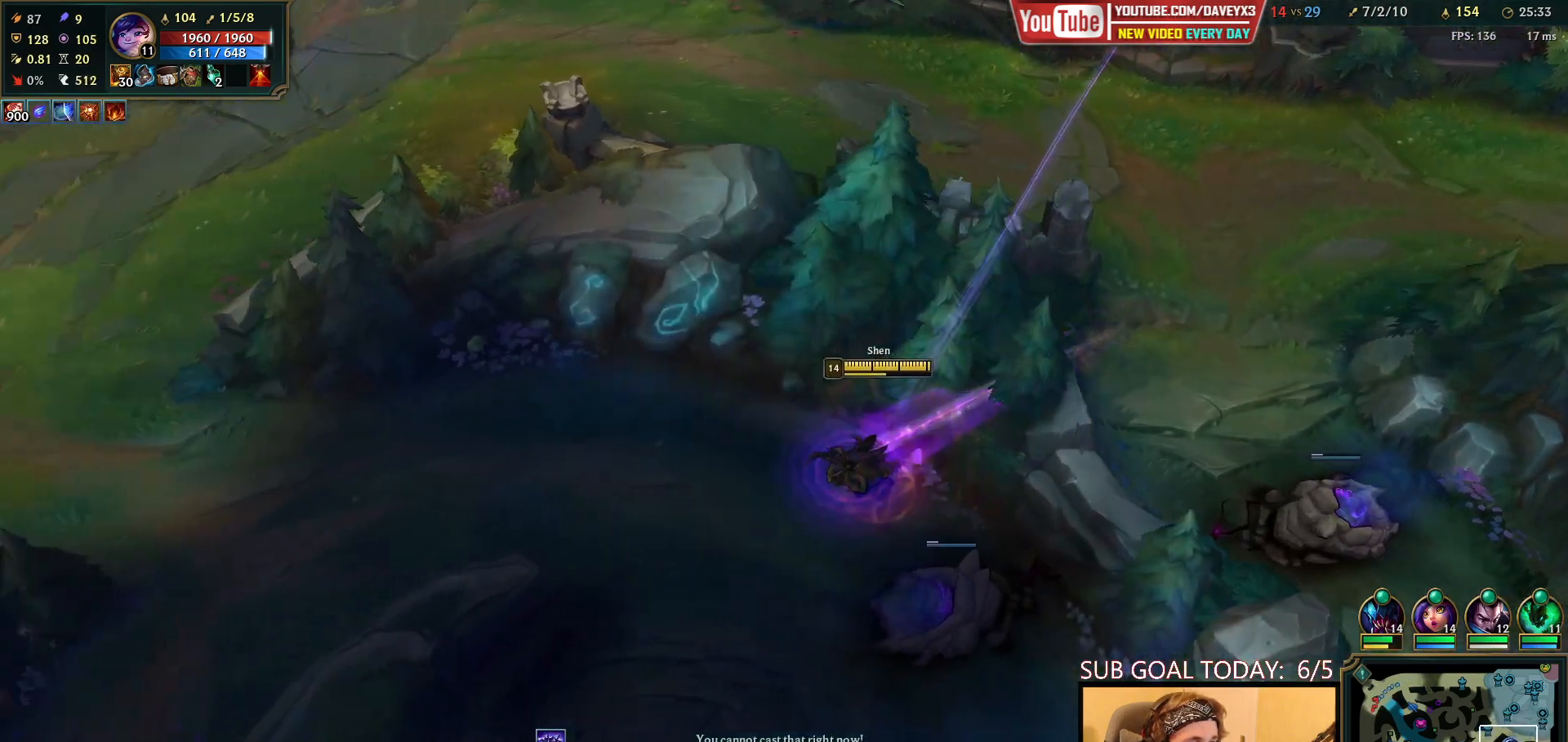
{"keys": [], "mouse": ["wheel"], "events": [[33, "mouse_right", "down"], [100, "mouse_right", "up"], [167, "mouse_right", "down"], [250, "mouse_right", "up"]]}
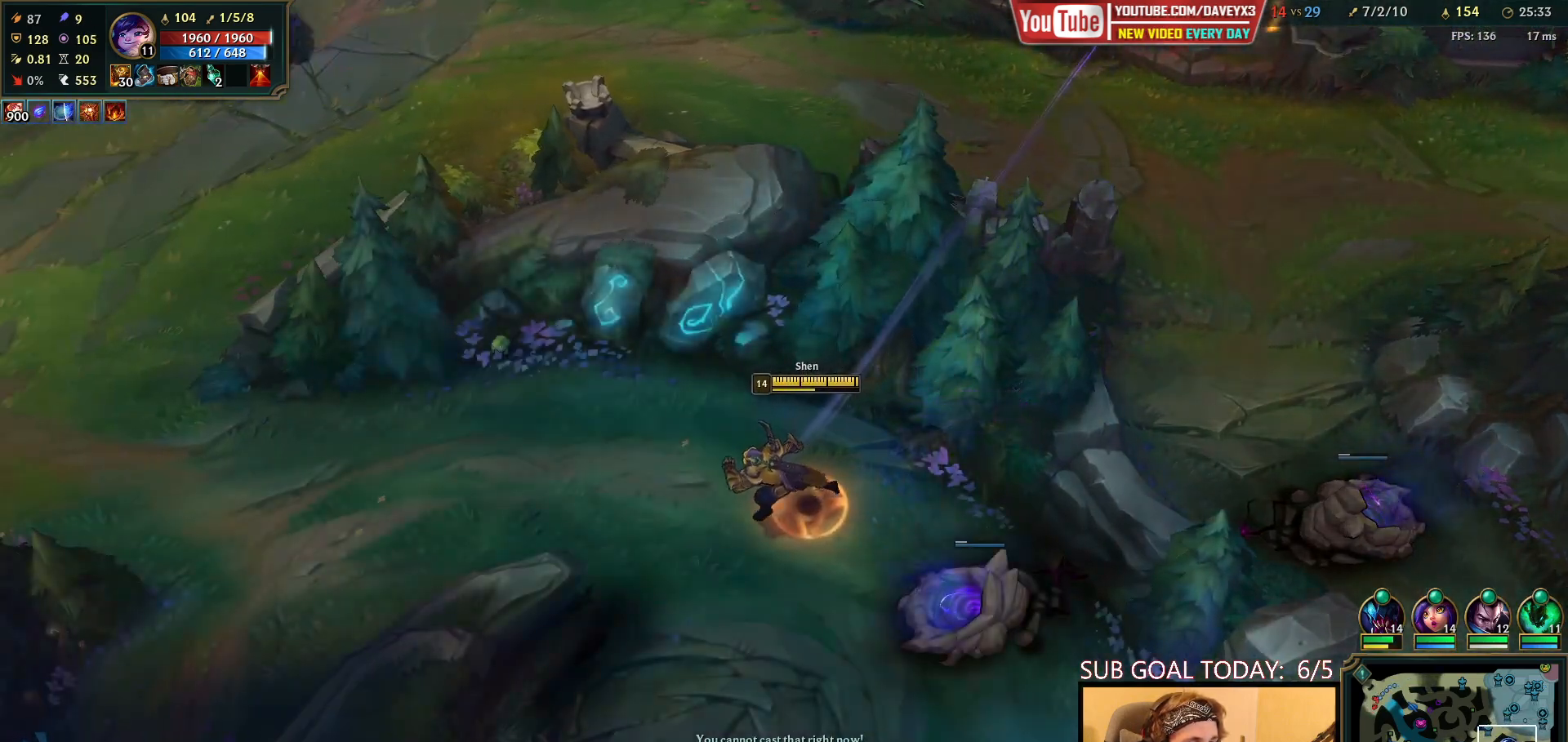
{"keys": ["tab"], "mouse": ["wheel"], "events": [[117, "tab", "down"]]}
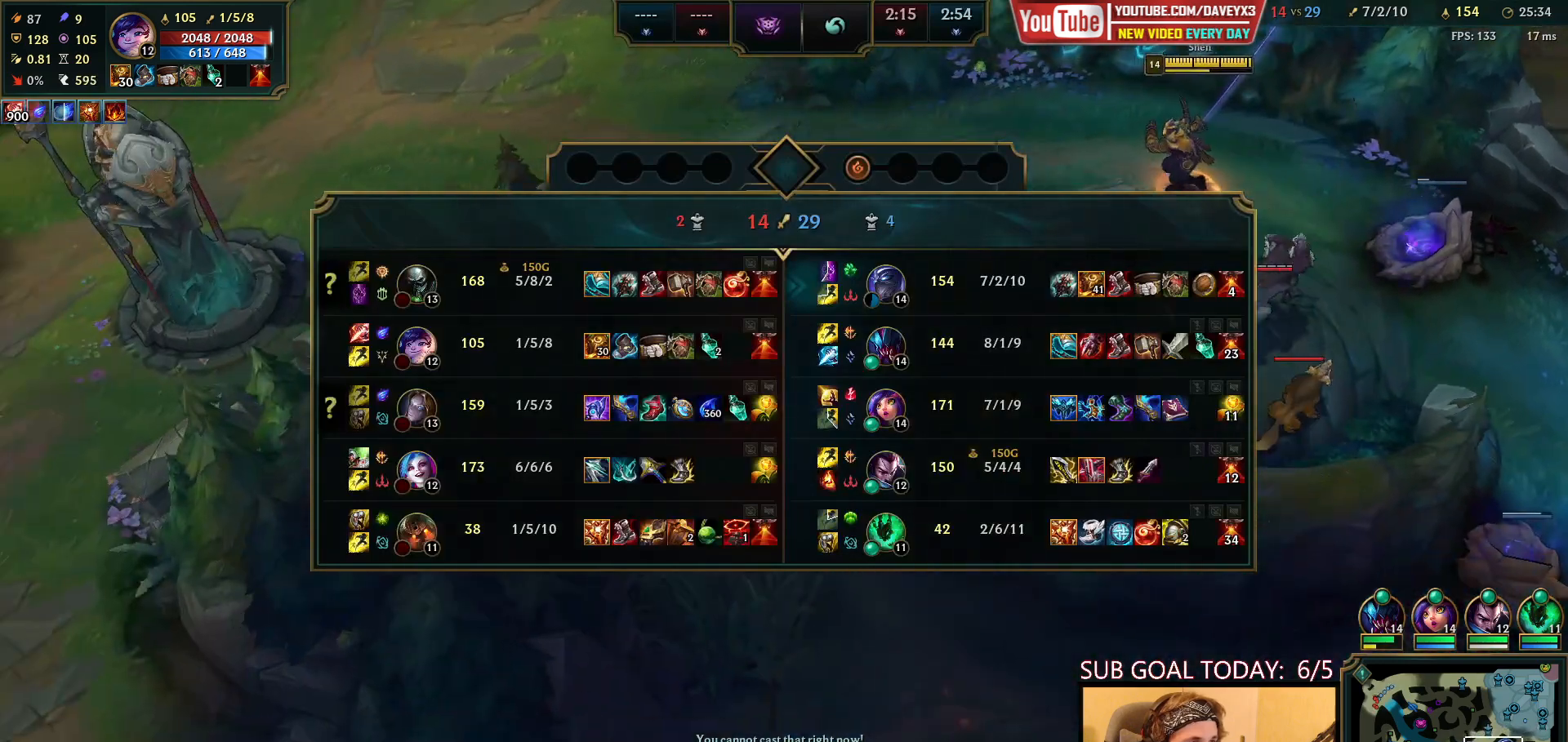
{"keys": ["tab"], "mouse": ["wheel"], "events": [[100, "mouse_right", "down"], [200, "mouse_right", "up"], [267, "mouse_right", "down"], [367, "mouse_right", "up"]]}
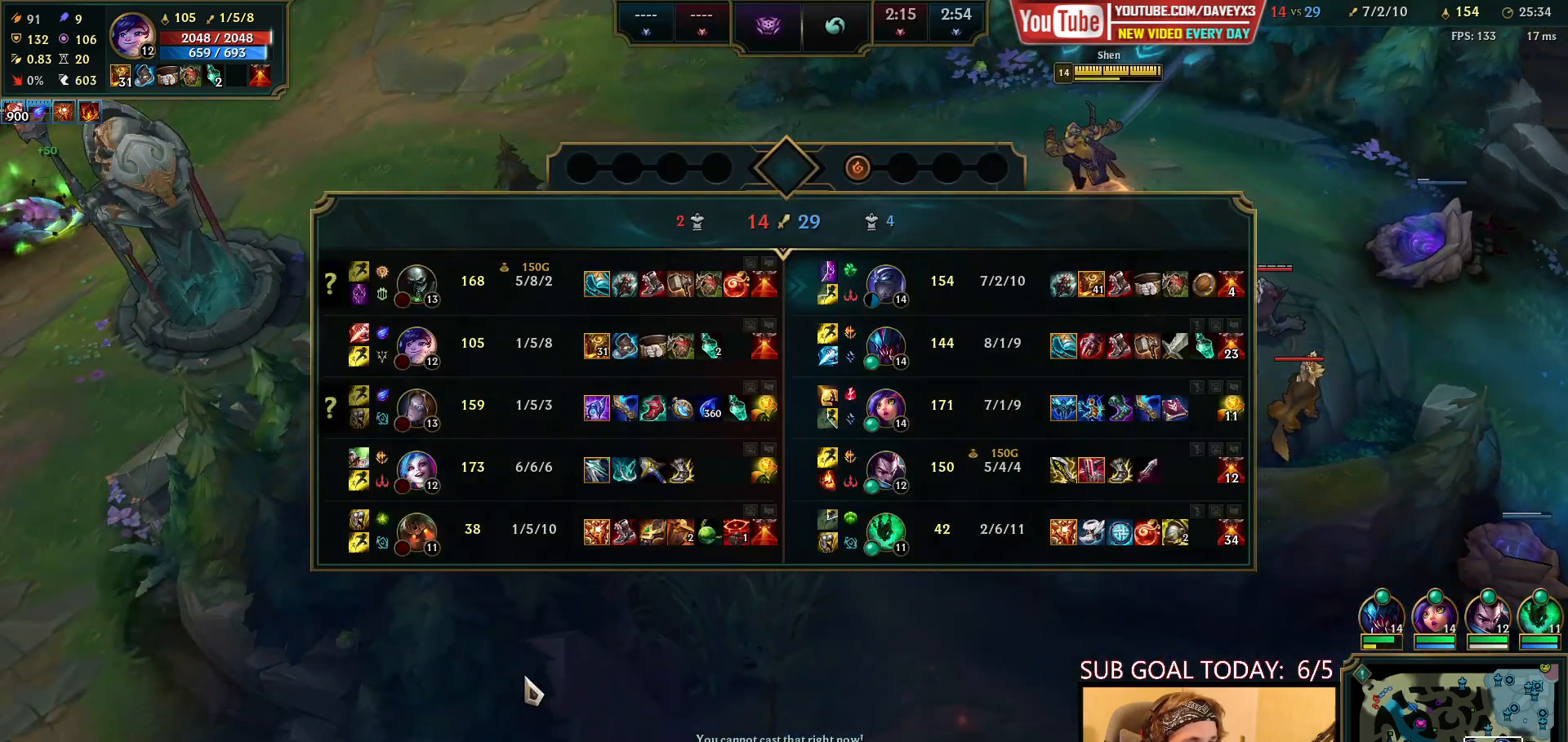
{"keys": [], "mouse": ["wheel"], "events": [[200, "tab", "up"]]}
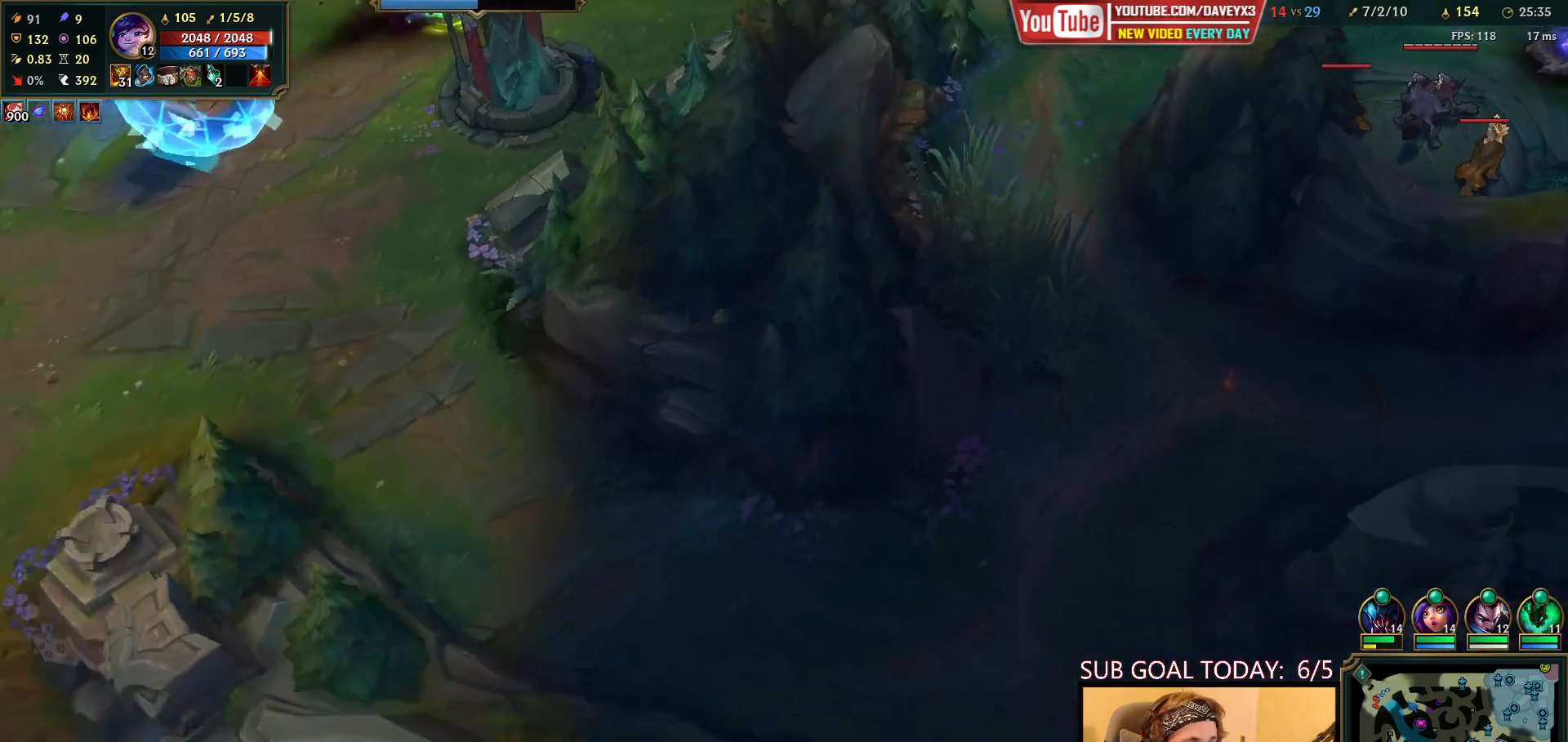
{"keys": [], "mouse": ["wheel", "right"], "events": [[283, "mouse_right", "down"], [367, "mouse_right", "up"], [500, "mouse_right", "down"]]}
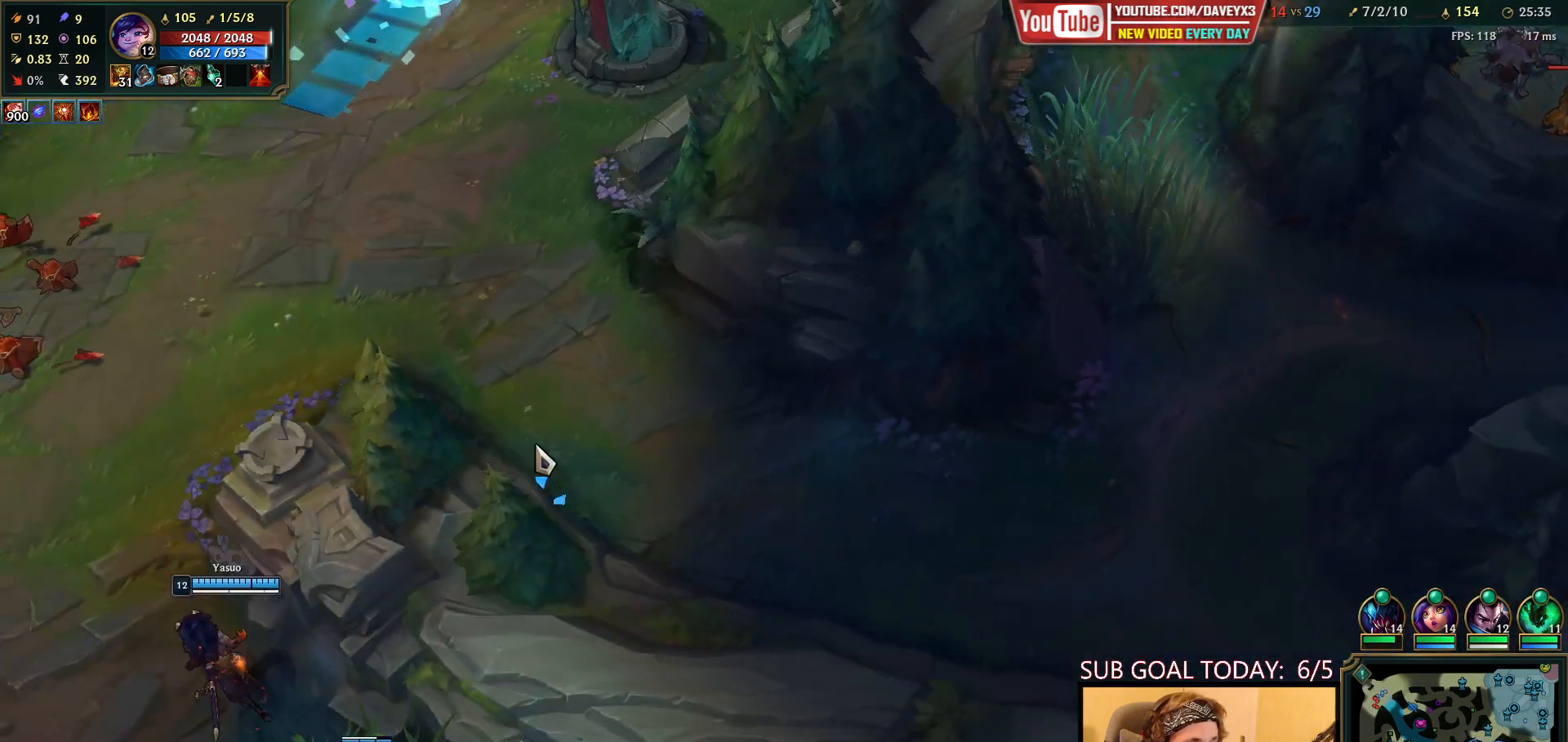
{"keys": [], "mouse": ["wheel", "right"], "events": [[133, "mouse_right", "up"], [317, "mouse_right", "down"], [417, "mouse_right", "up"], [500, "mouse_right", "down"]]}
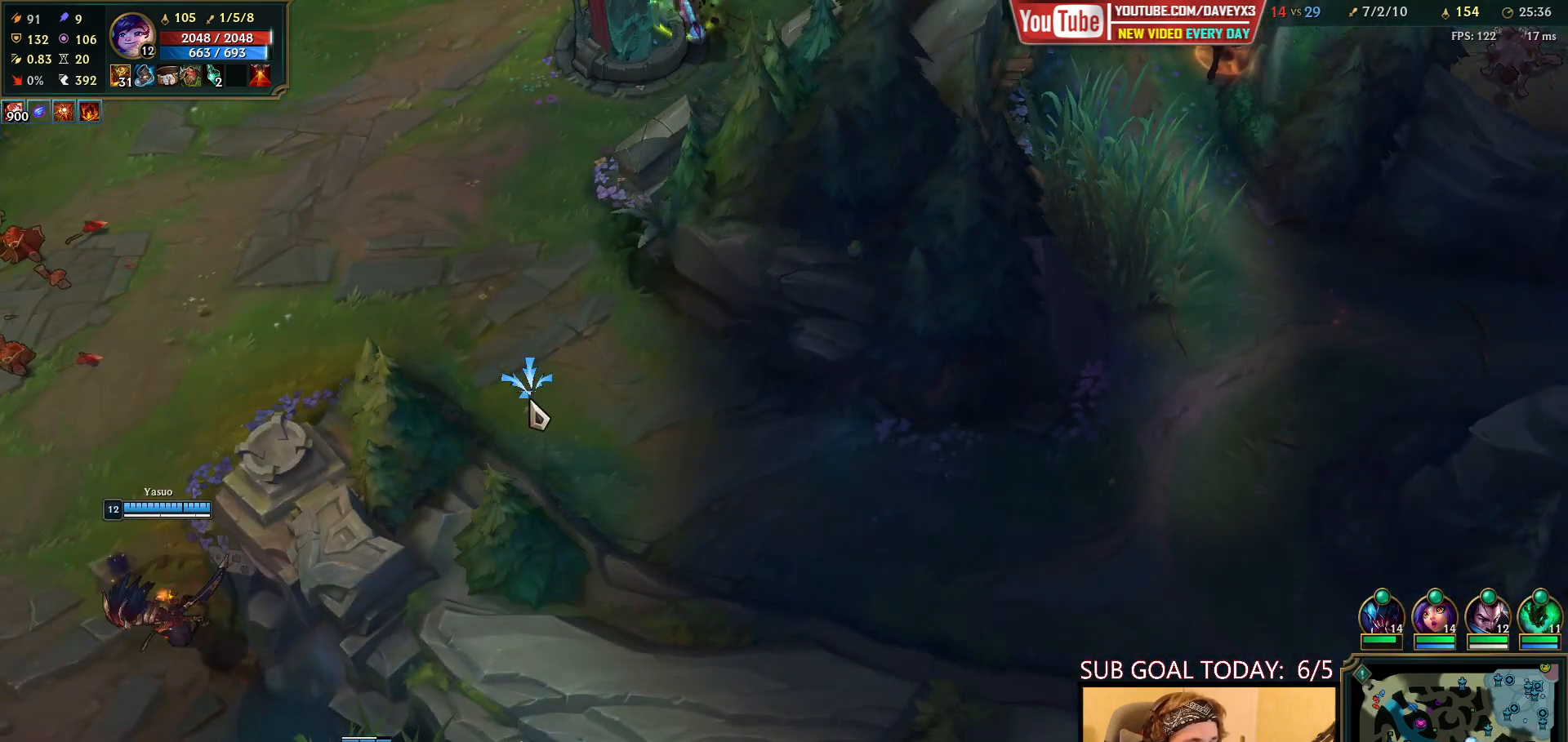
{"keys": [], "mouse": ["wheel"], "events": [[100, "mouse_right", "up"]]}
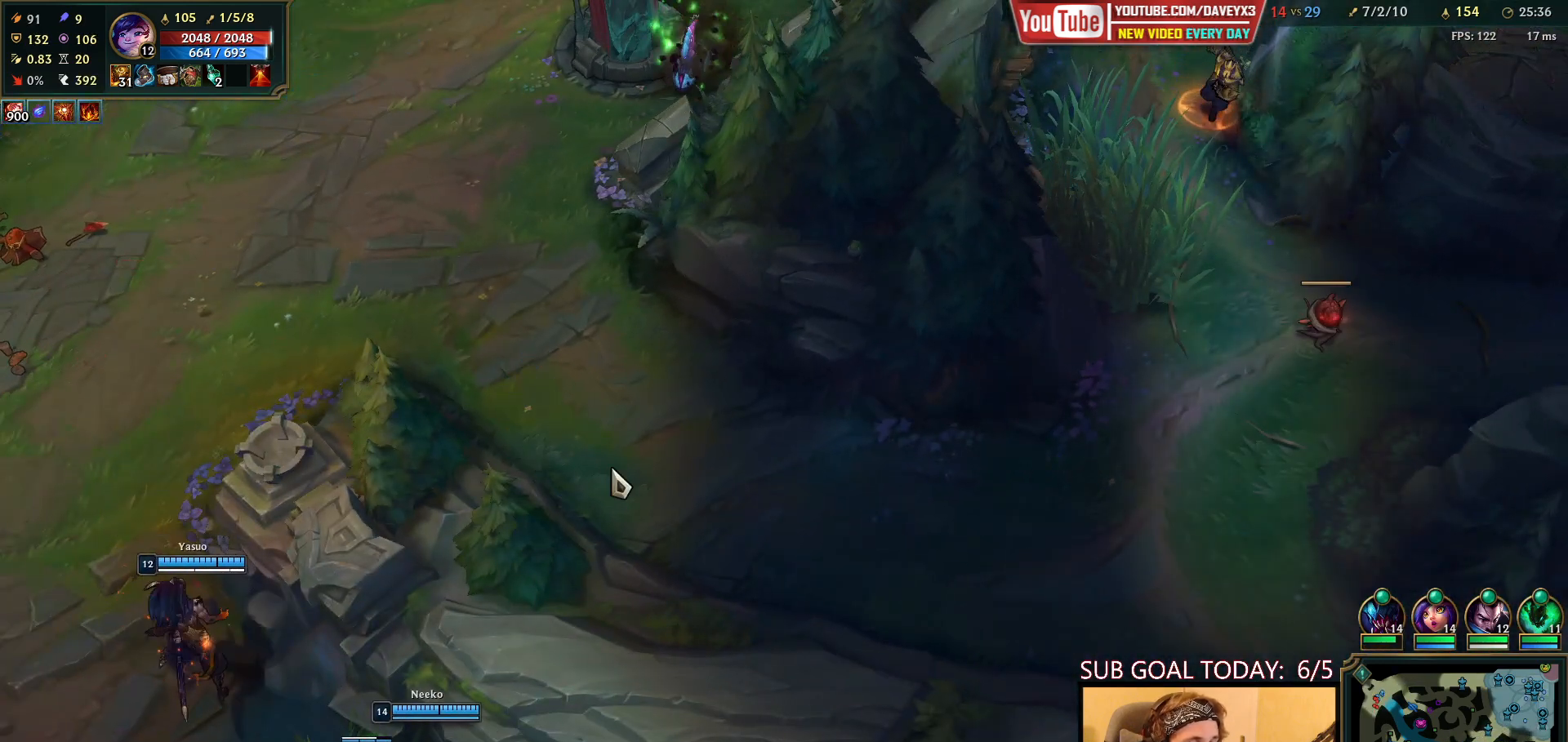
{"keys": [], "mouse": ["wheel"], "events": [[383, "mouse_right", "down"], [483, "mouse_right", "up"]]}
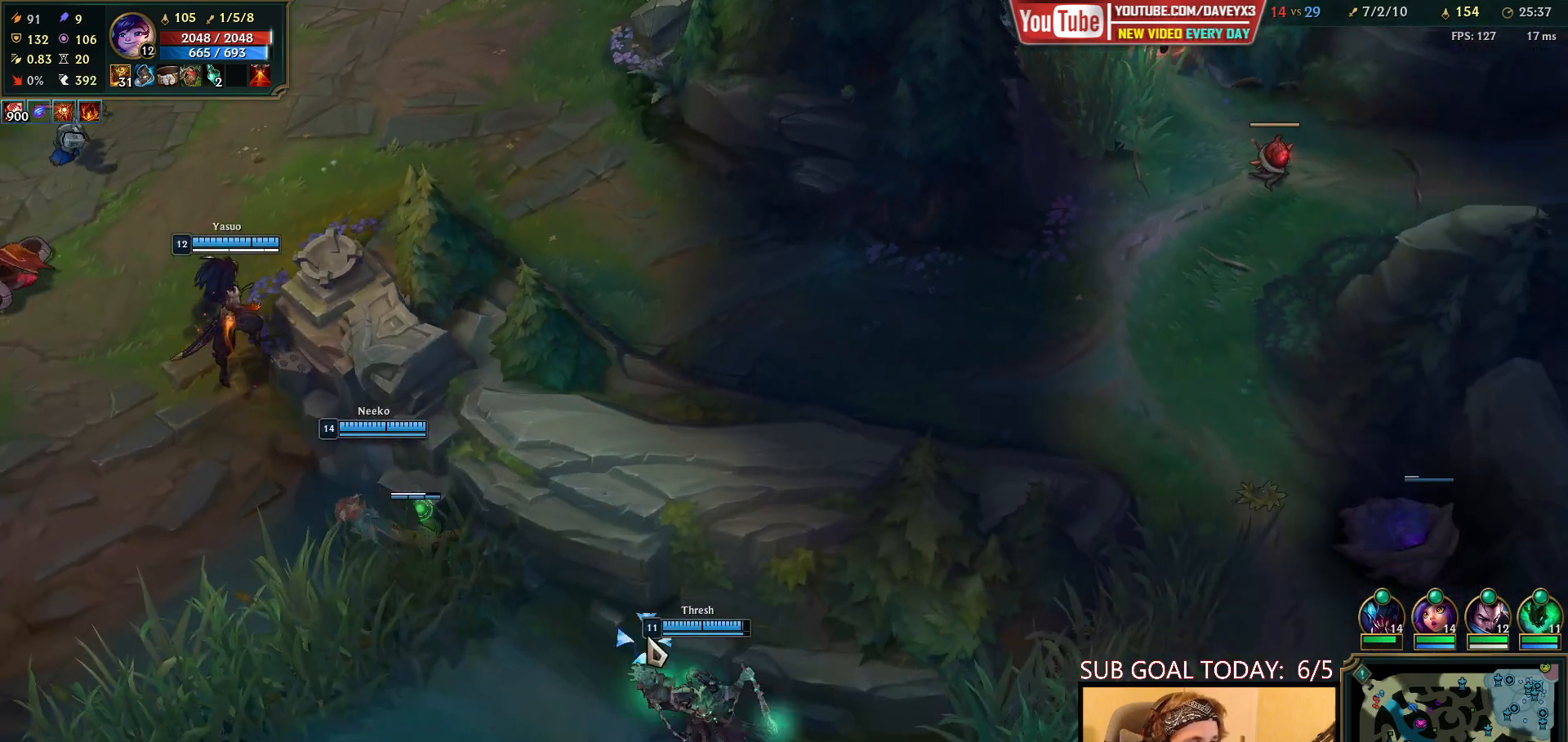
{"keys": [], "mouse": ["wheel"], "events": []}
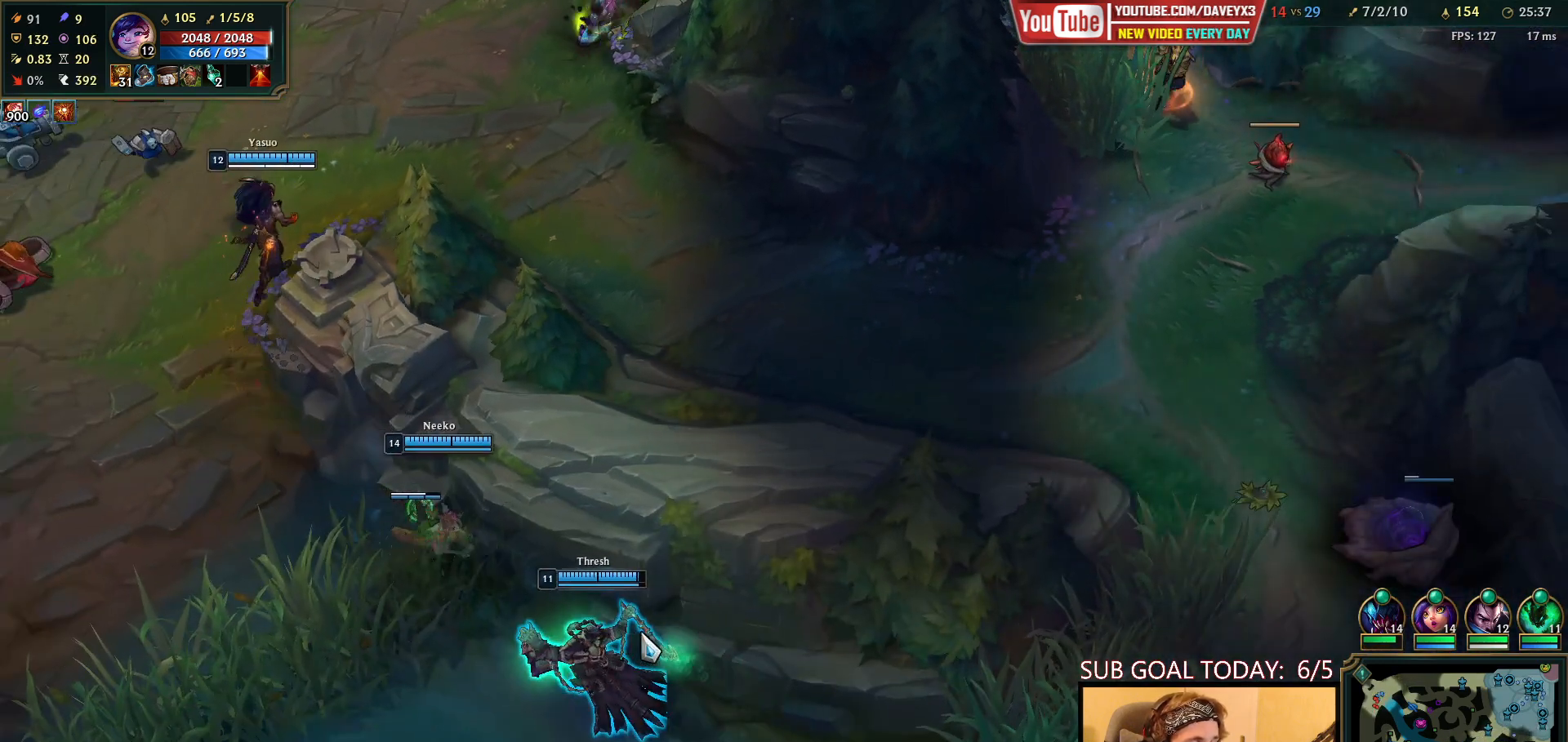
{"keys": [], "mouse": ["wheel"], "events": []}
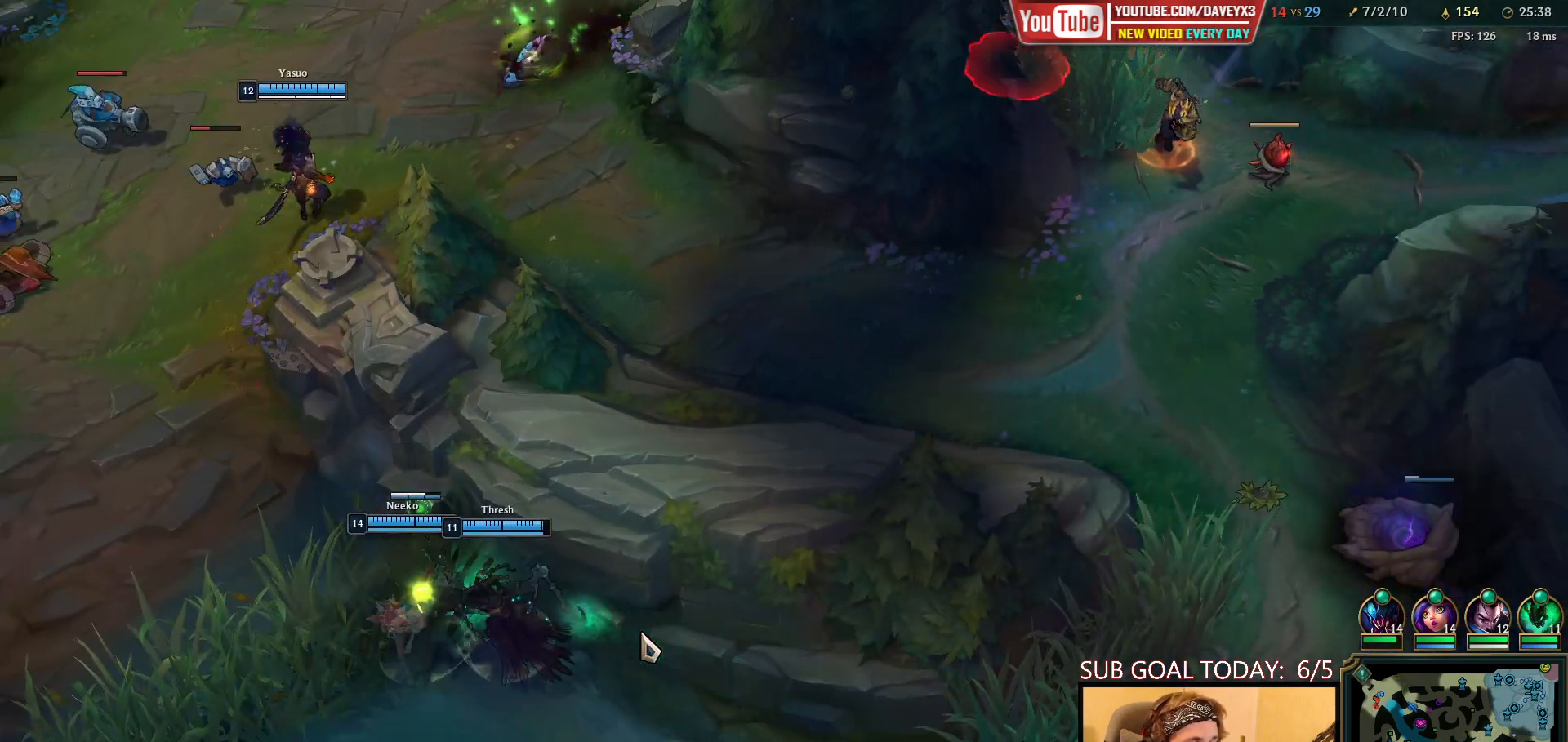
{"keys": [], "mouse": ["wheel"], "events": []}
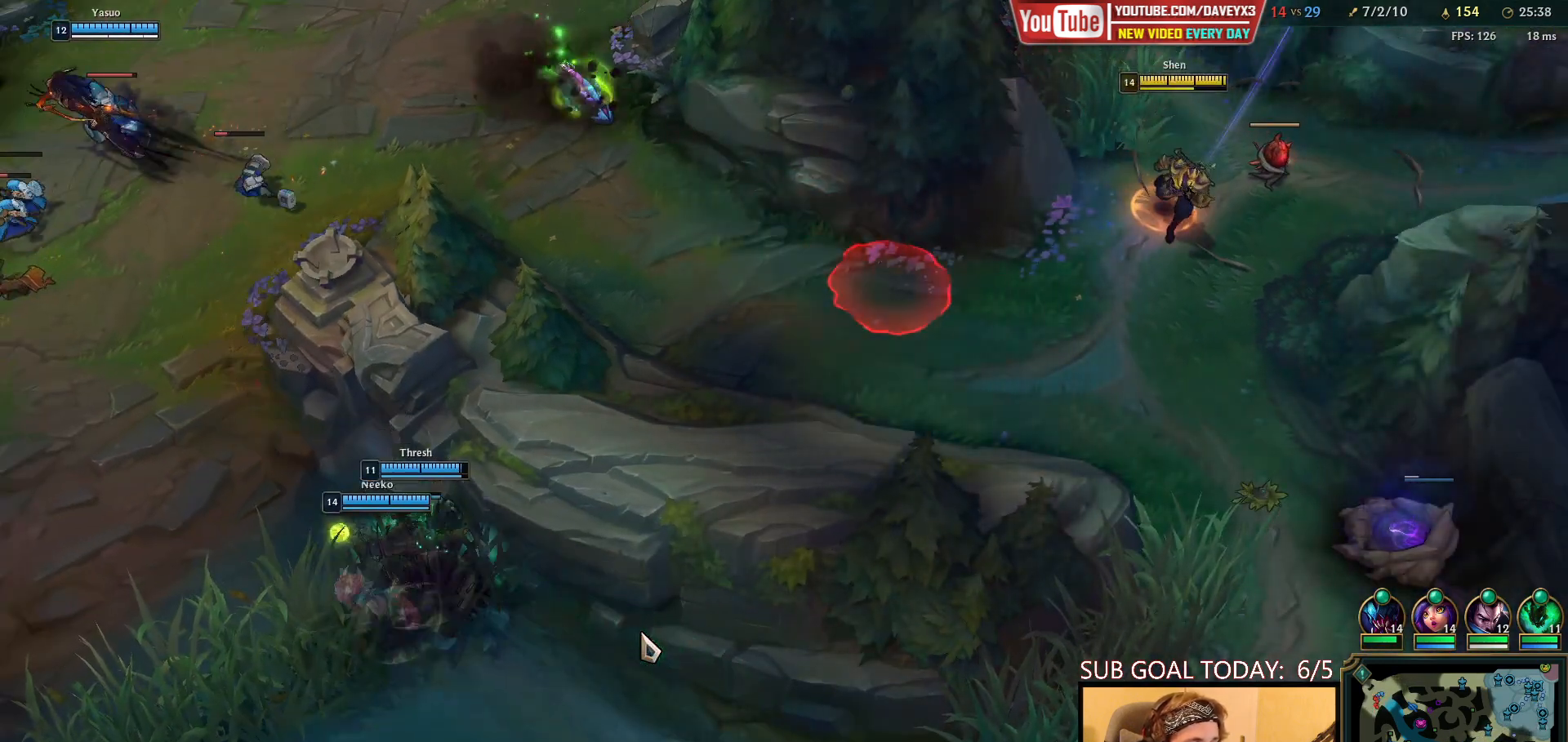
{"keys": [], "mouse": ["wheel"], "events": []}
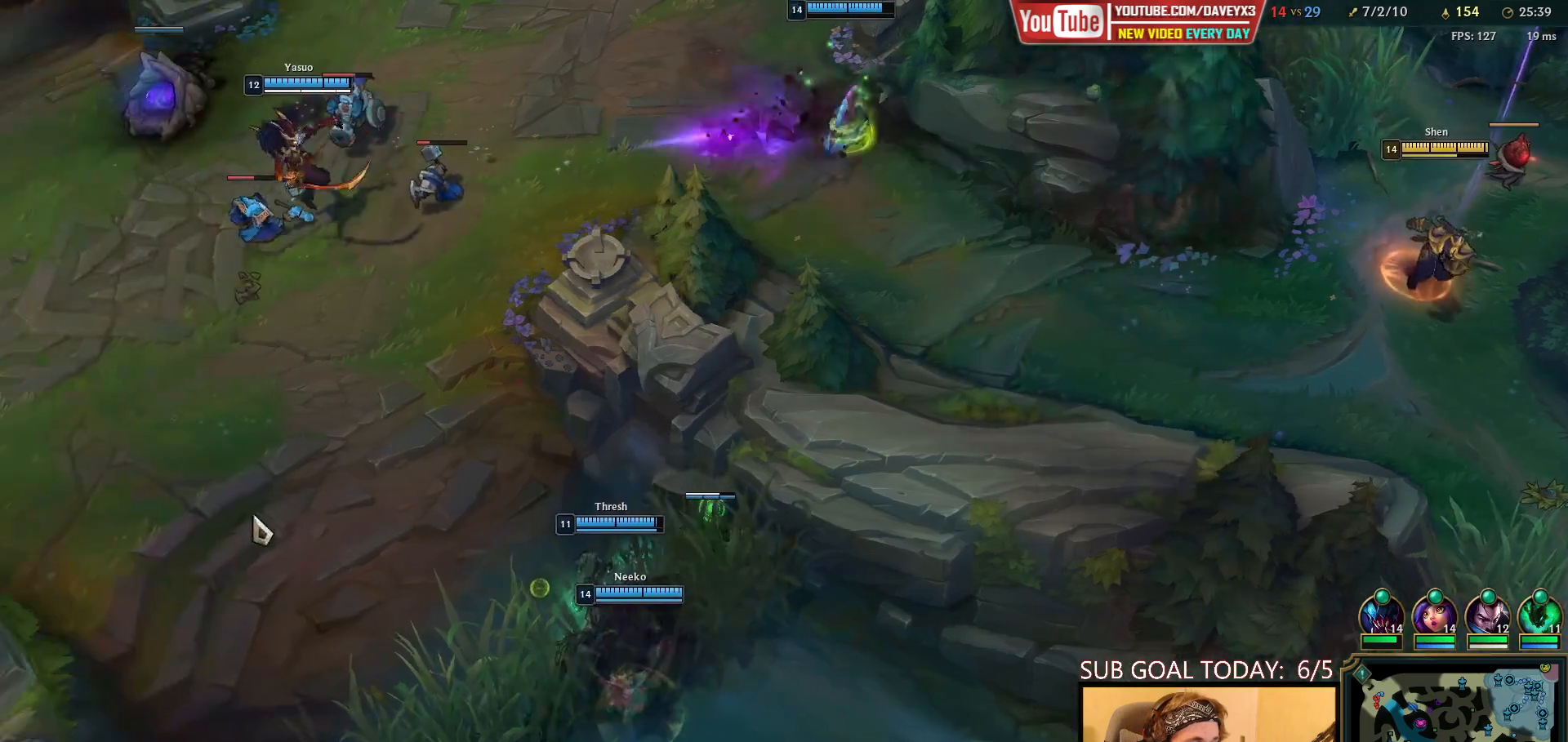
{"keys": [], "mouse": ["wheel"], "events": []}
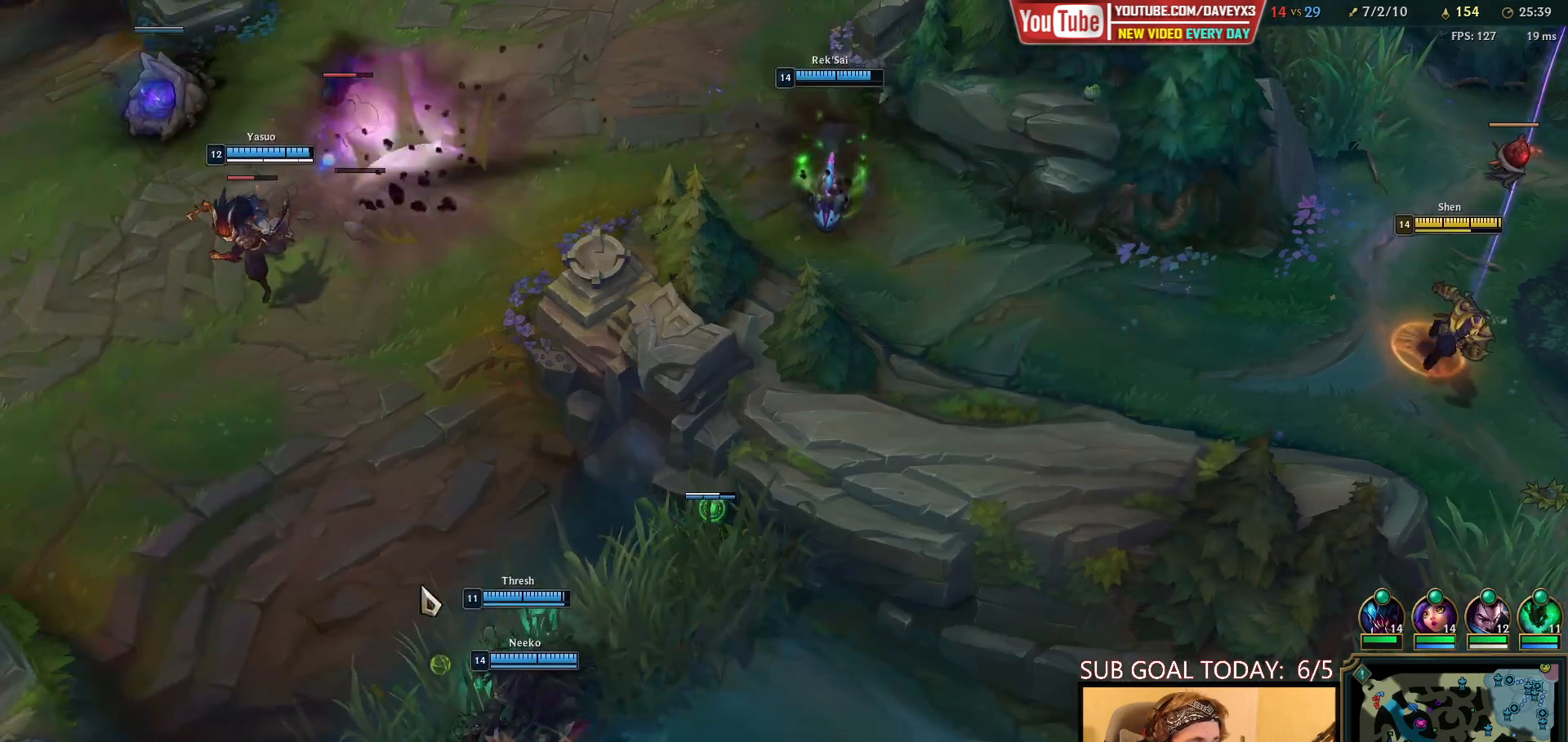
{"keys": [], "mouse": ["wheel"], "events": []}